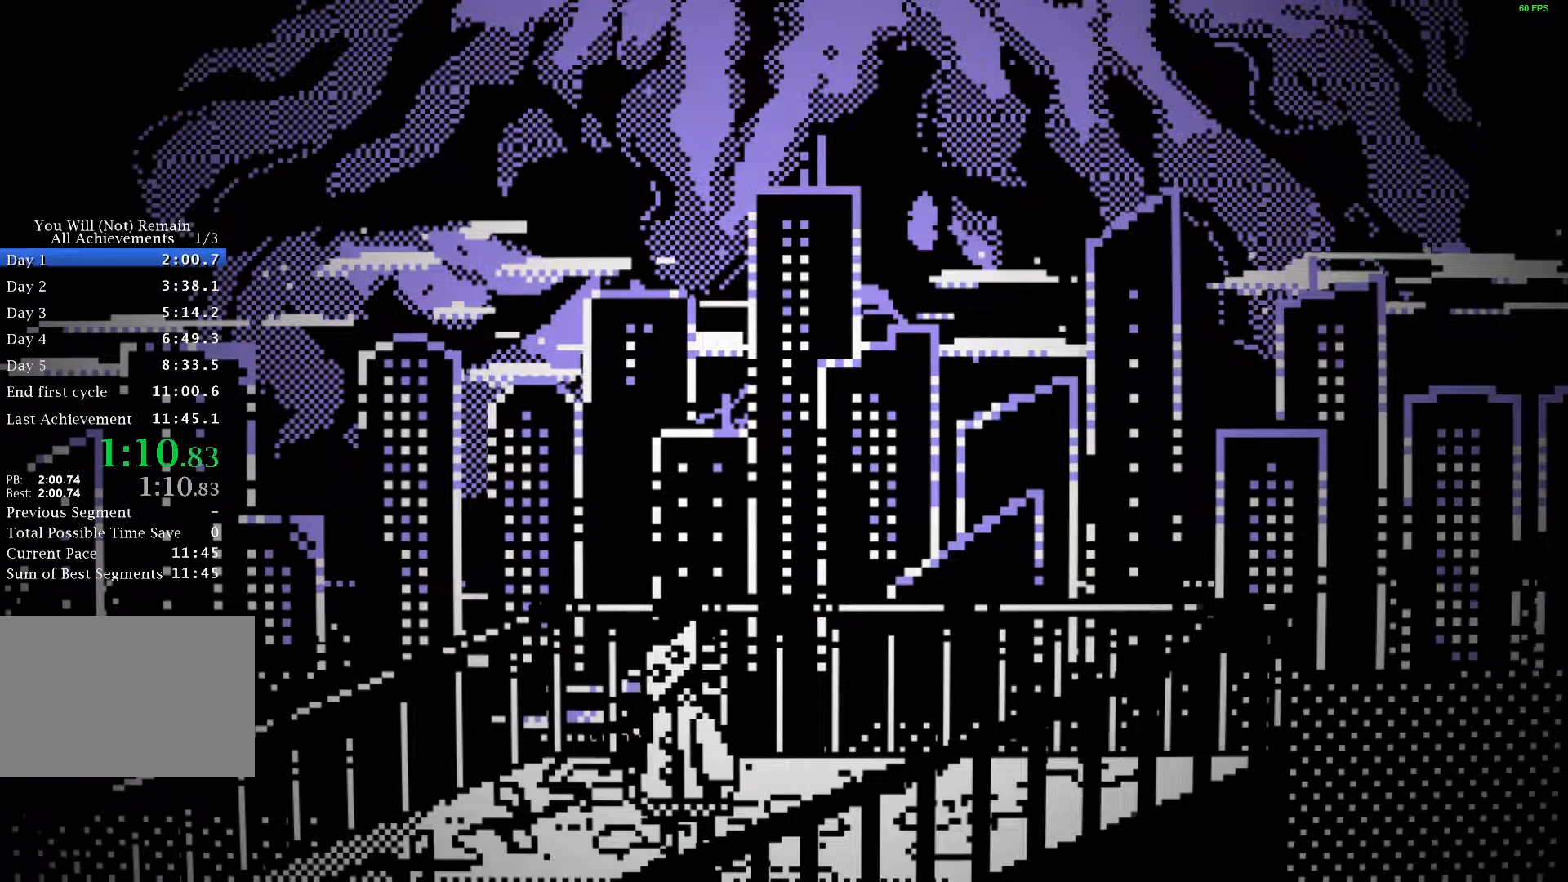
Gameplay with keyboard; each line is a JSON object with the keys held at the frame after it. "events" lists presses ("down") and releases ("up") of "a", "ctrl", "d", "e", "f", "q", "r", "s", "shift", "space", "tab" and "w" between this image and that frame as [ms after this image, input, new state], when the widget could be followed in between. No other keys are recorded. Mouse input is not recorded.
{"keys": ["s"], "events": [[317, "s", "down"]]}
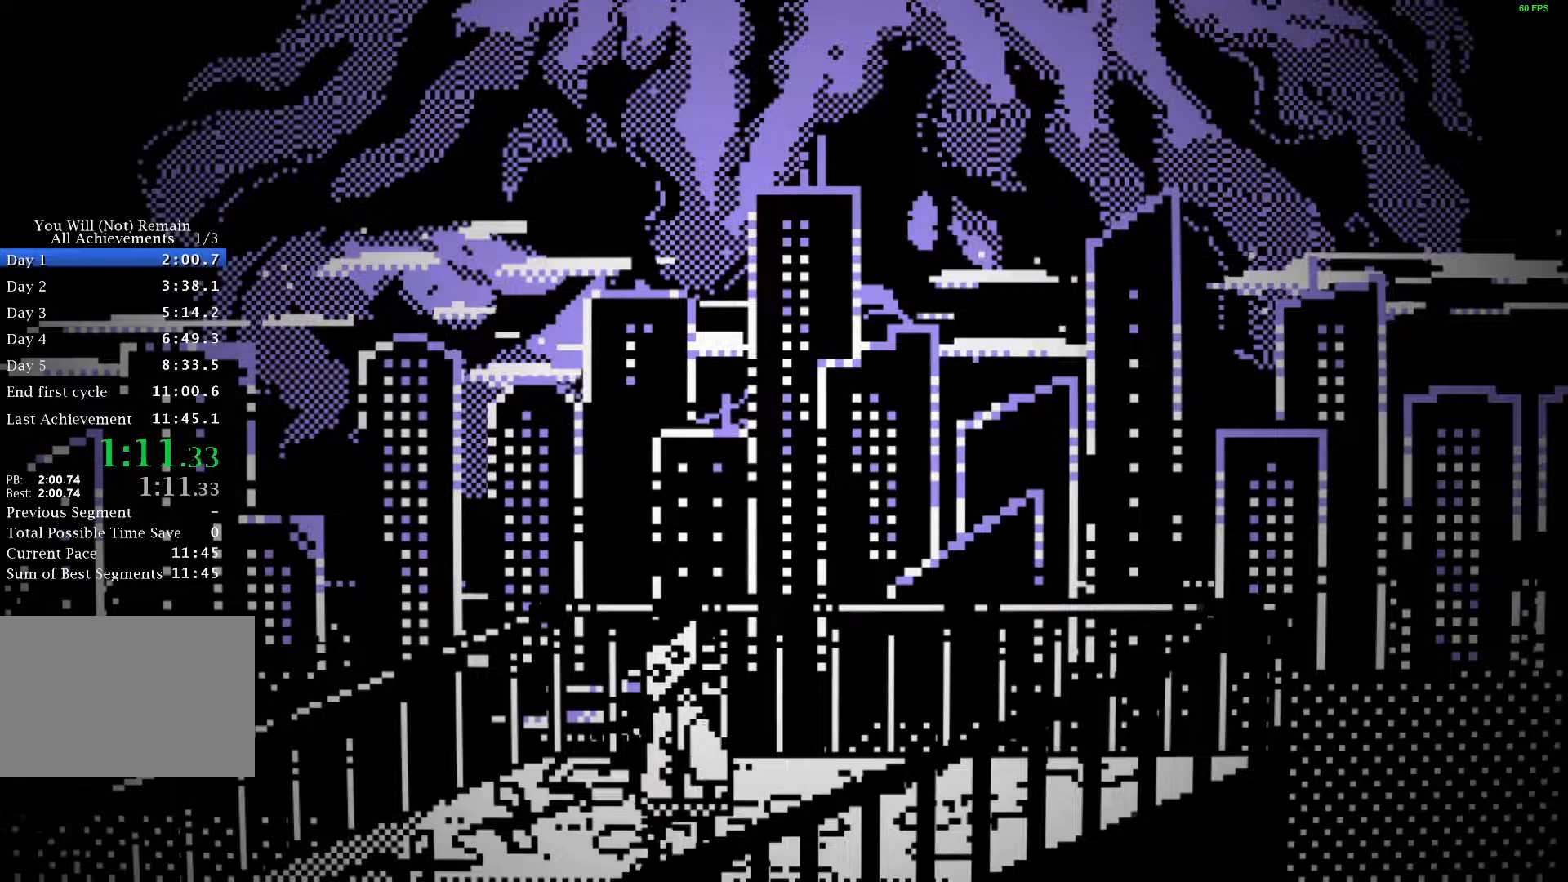
{"keys": [], "events": [[67, "s", "up"]]}
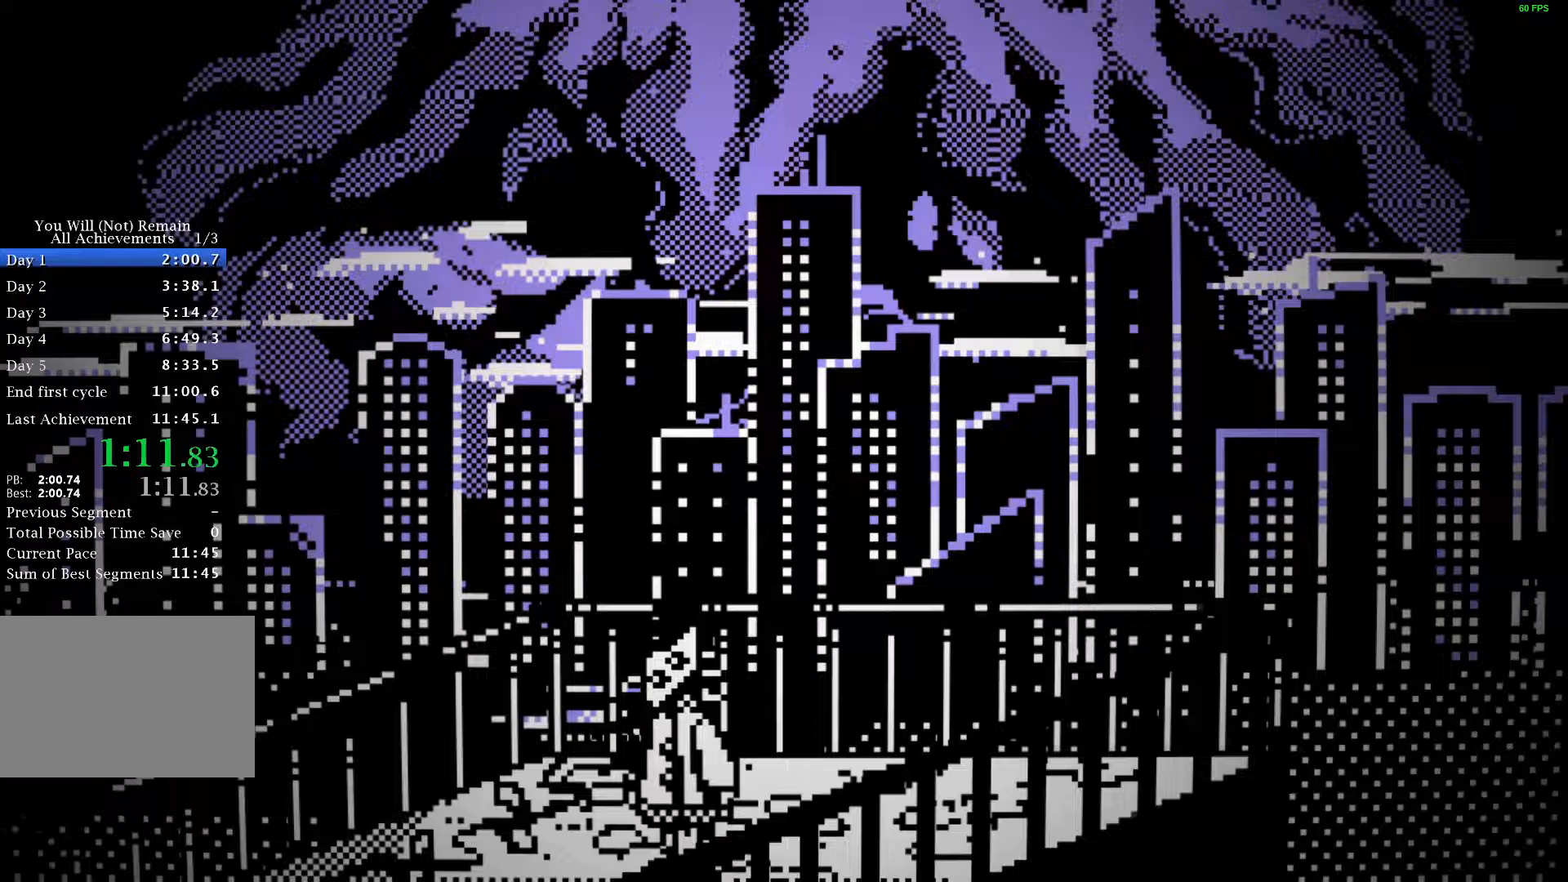
{"keys": [], "events": []}
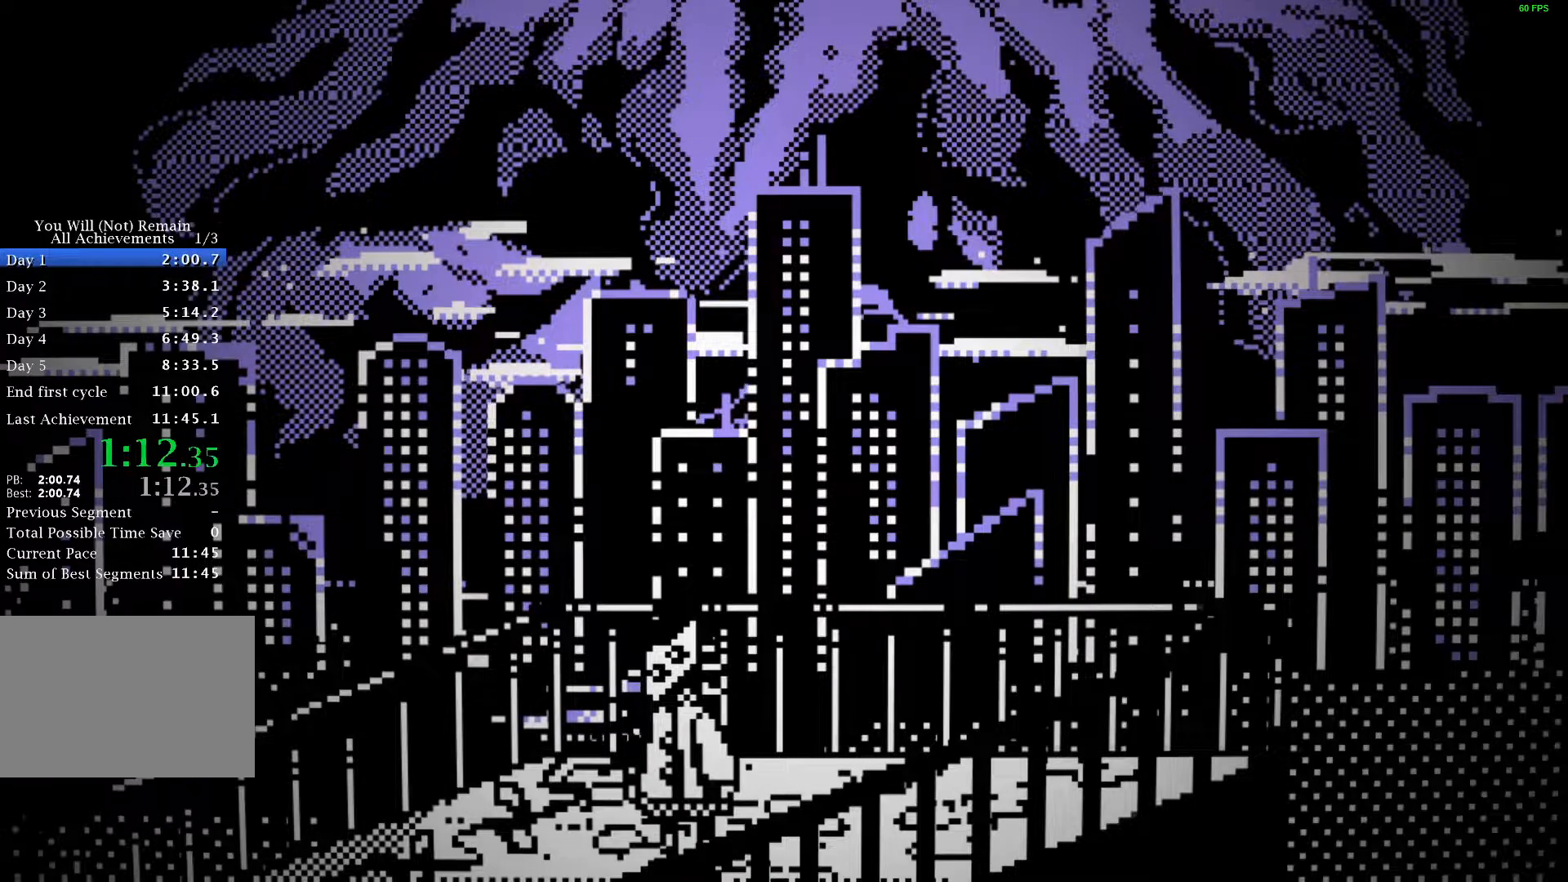
{"keys": [], "events": []}
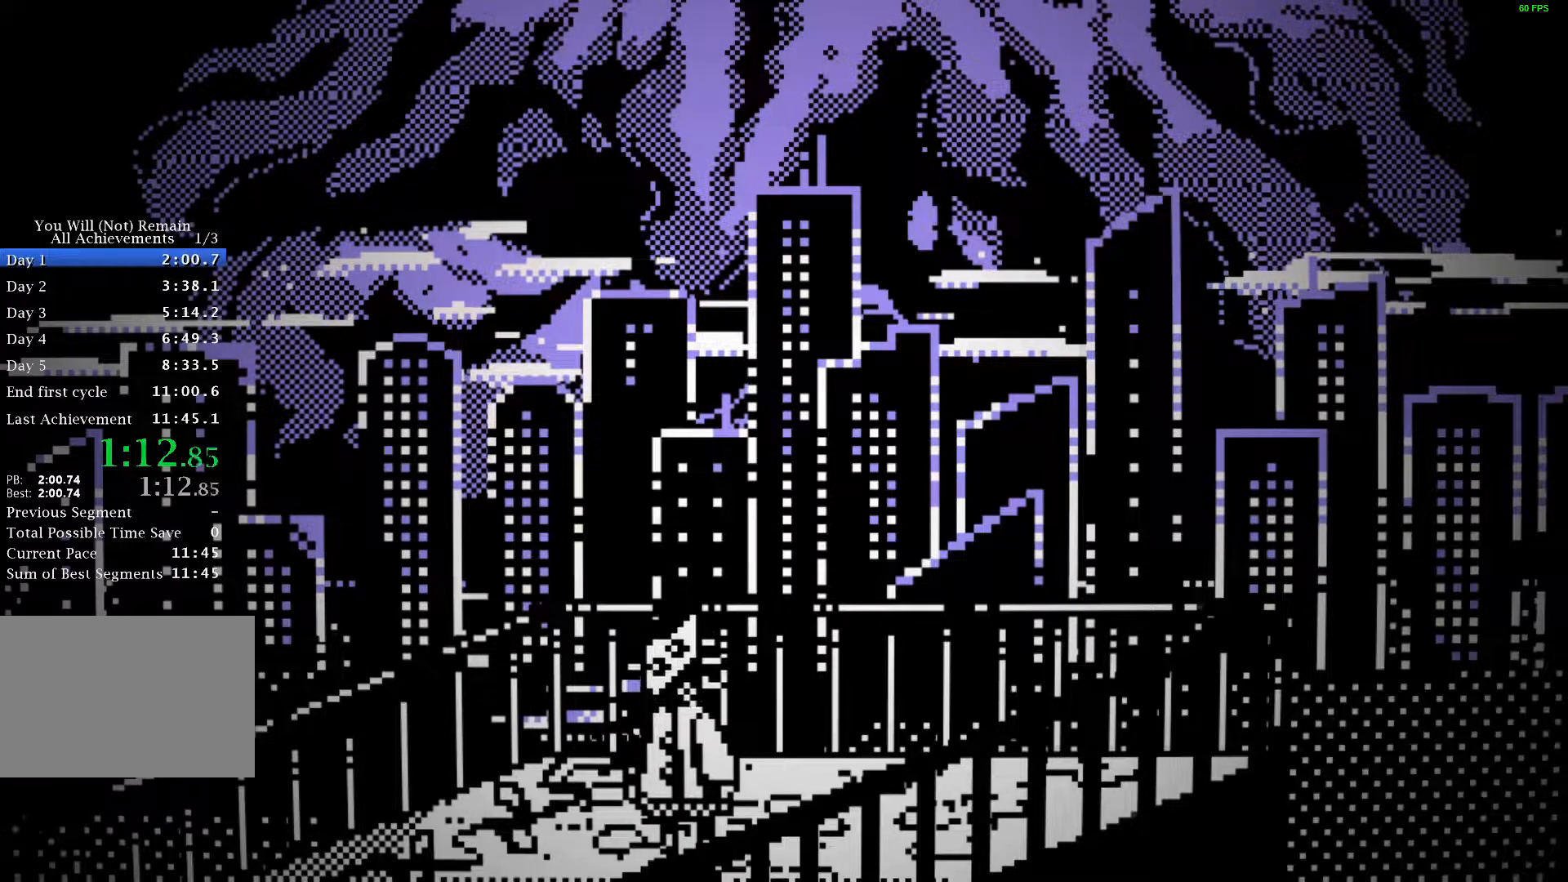
{"keys": [], "events": []}
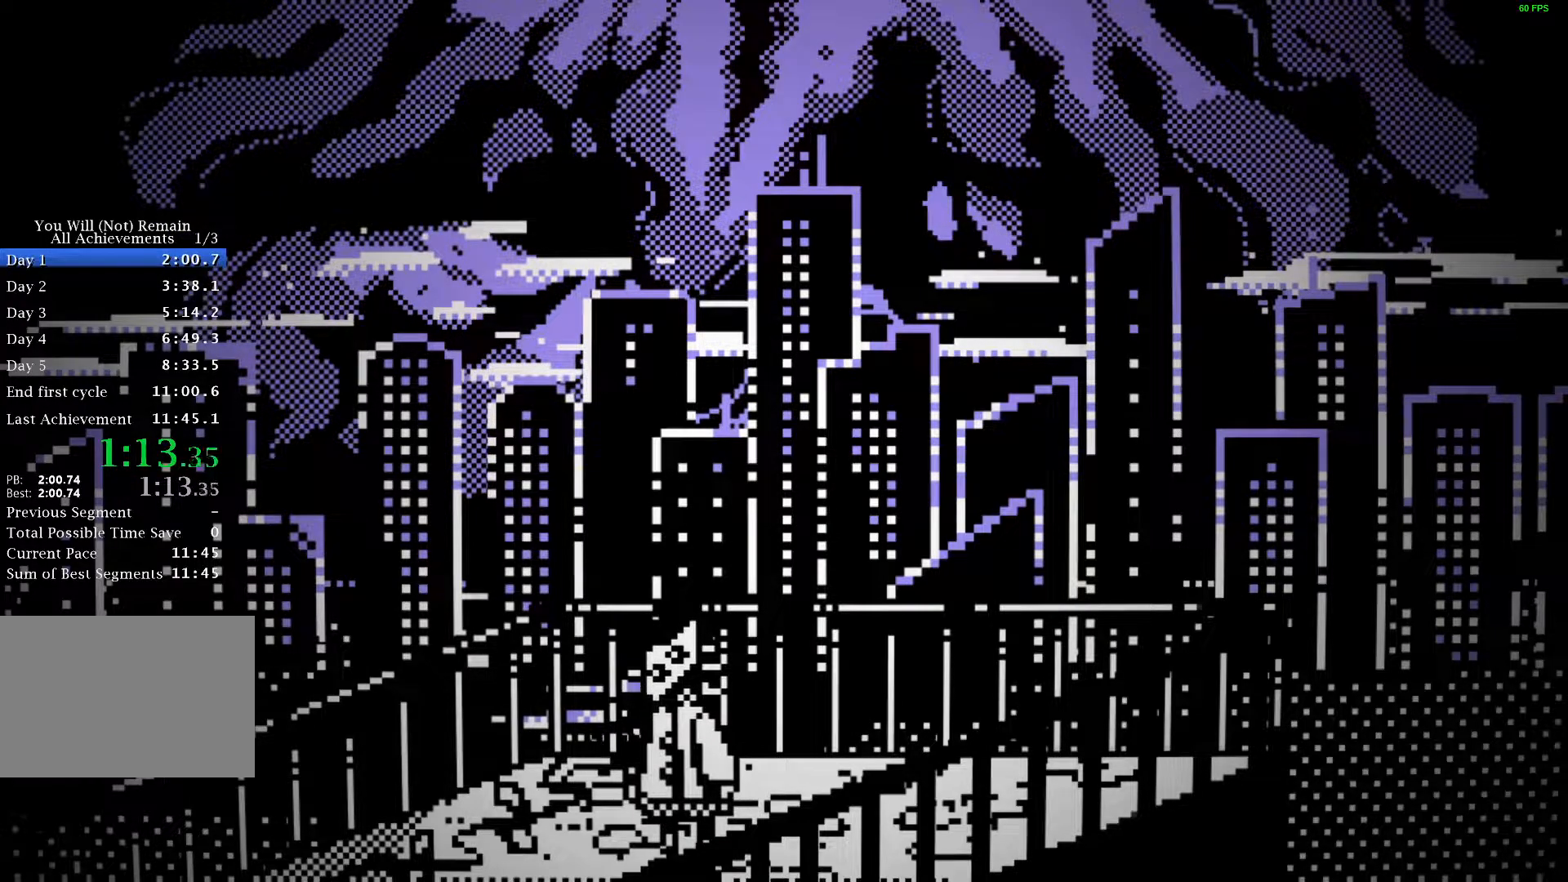
{"keys": [], "events": []}
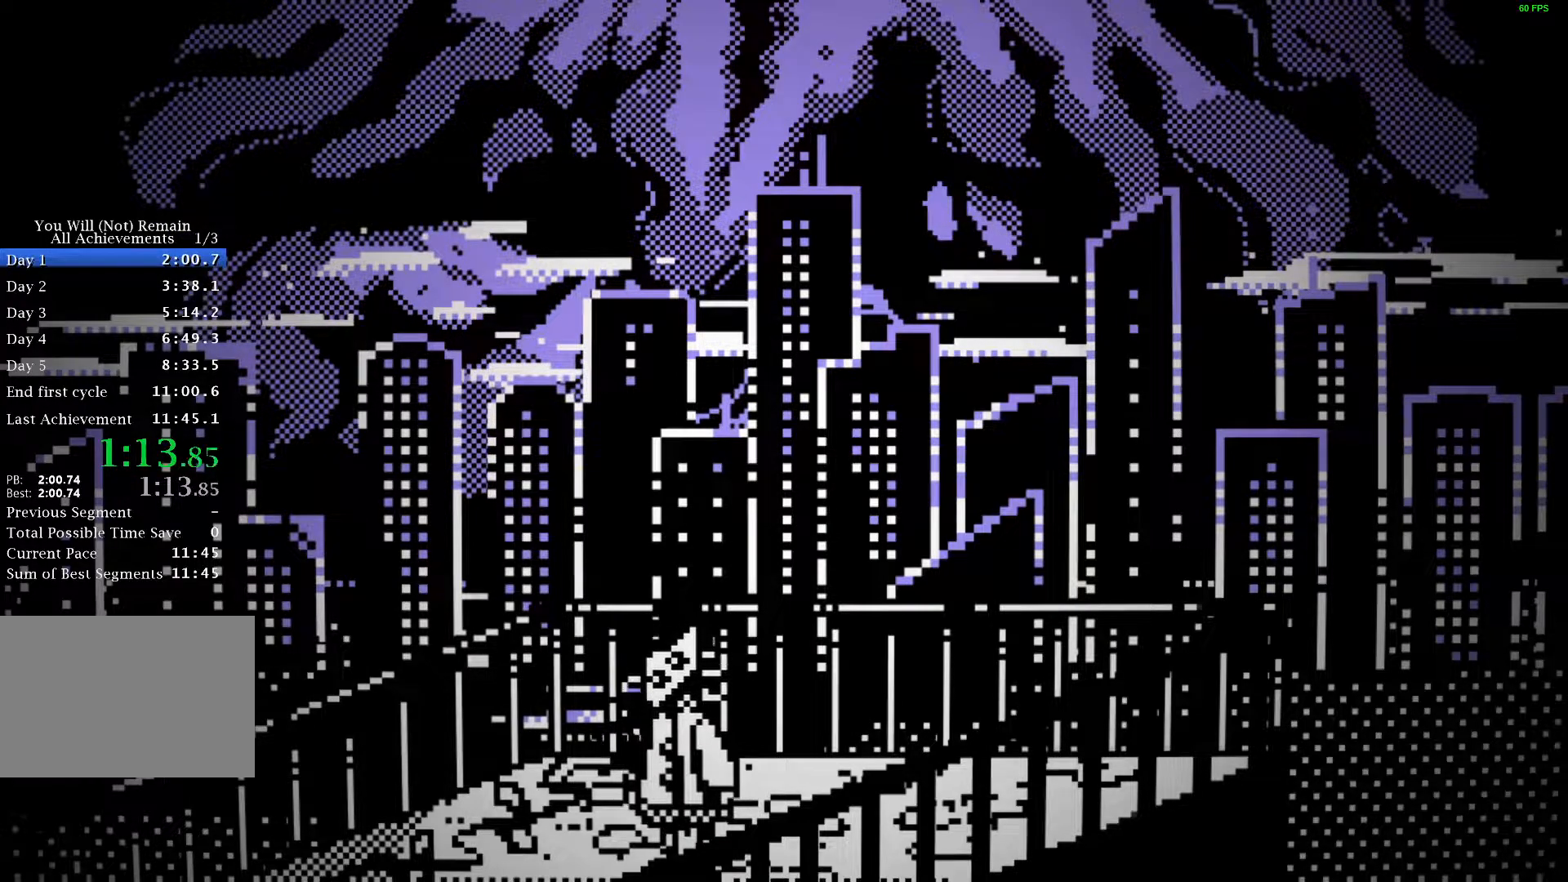
{"keys": [], "events": []}
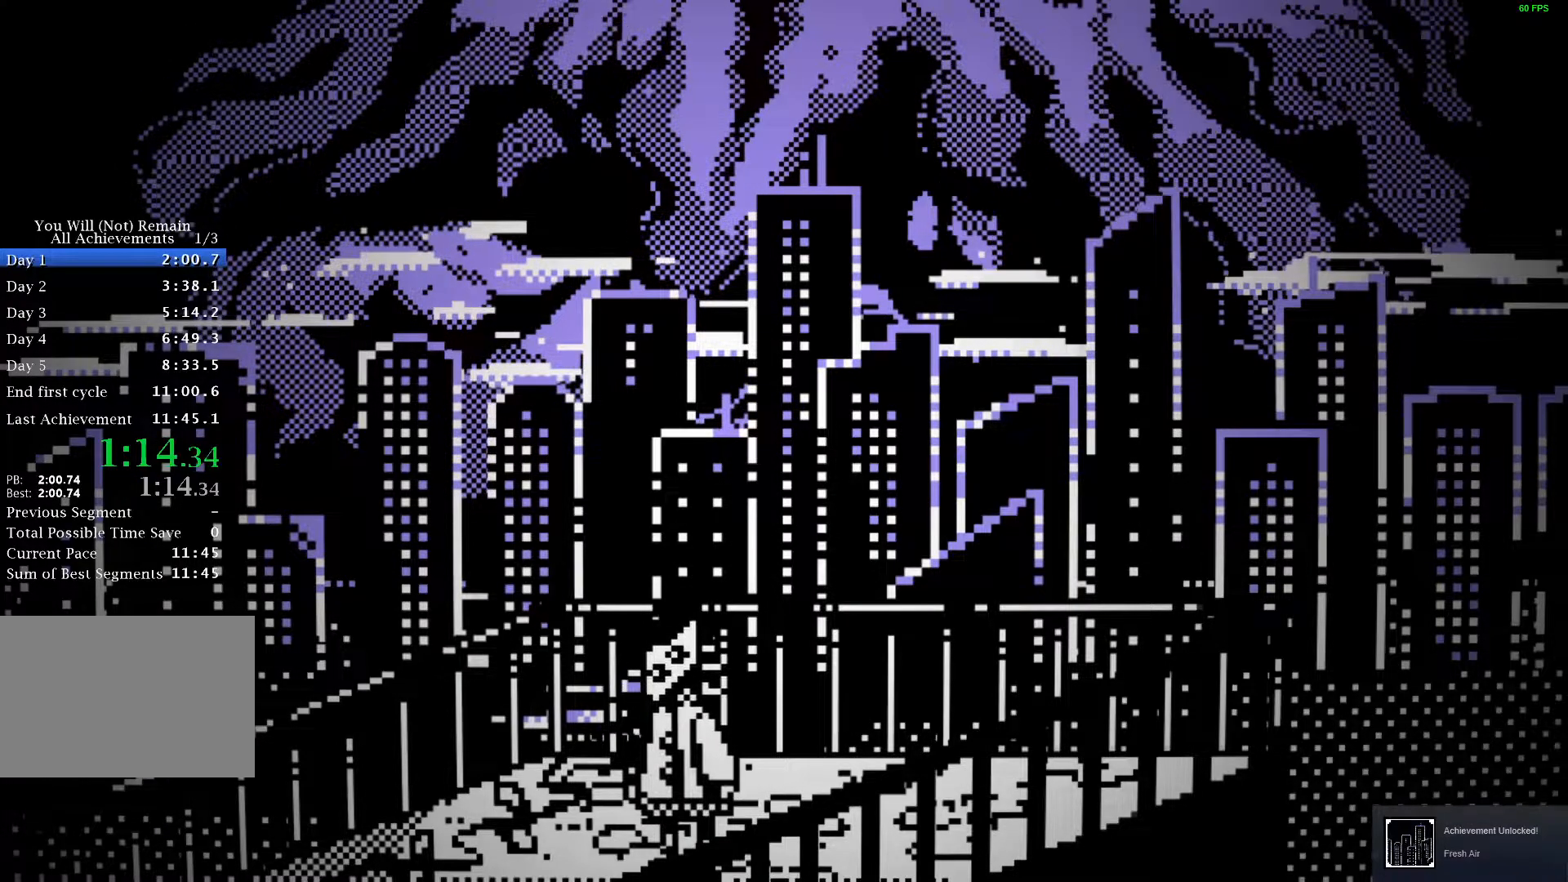
{"keys": ["s"], "events": [[33, "s", "down"], [117, "space", "down"], [217, "space", "up"]]}
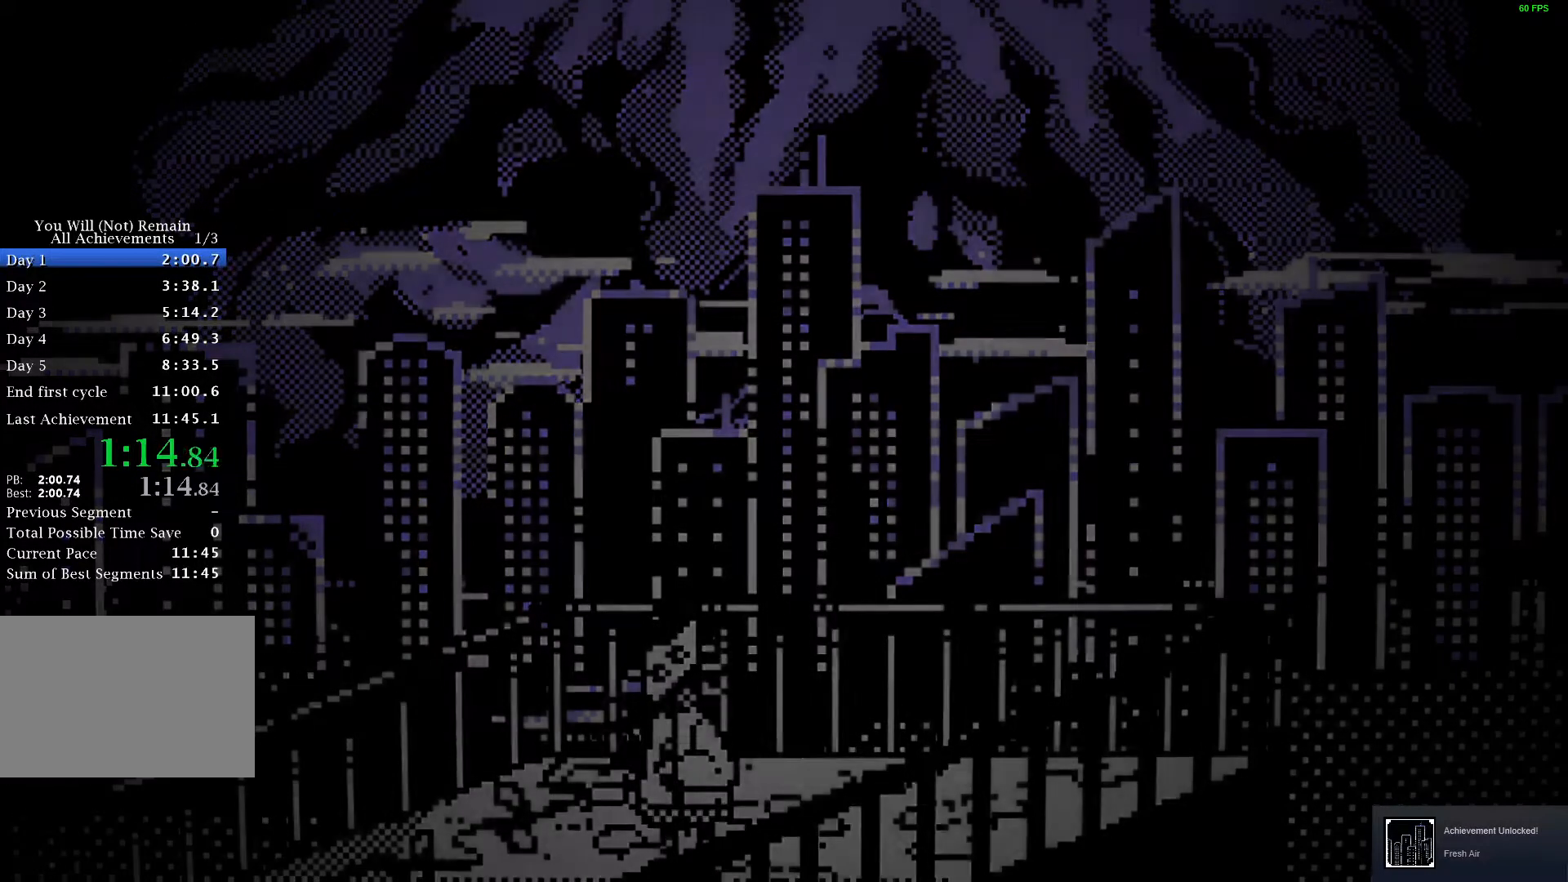
{"keys": ["s"], "events": []}
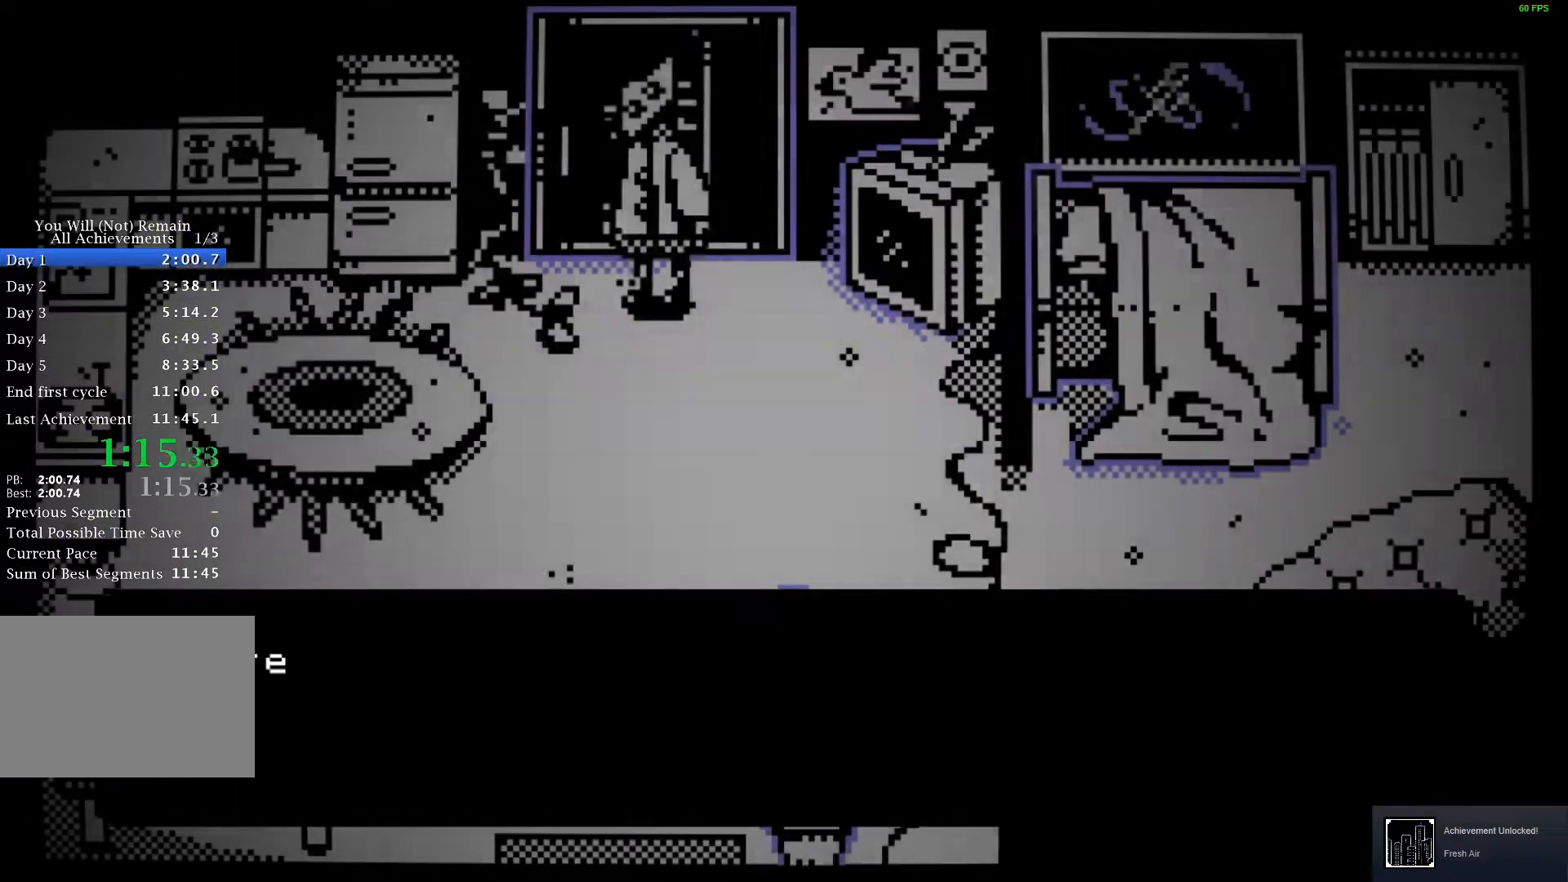
{"keys": ["s", "space"], "events": [[350, "space", "down"], [467, "space", "up"], [500, "space", "down"]]}
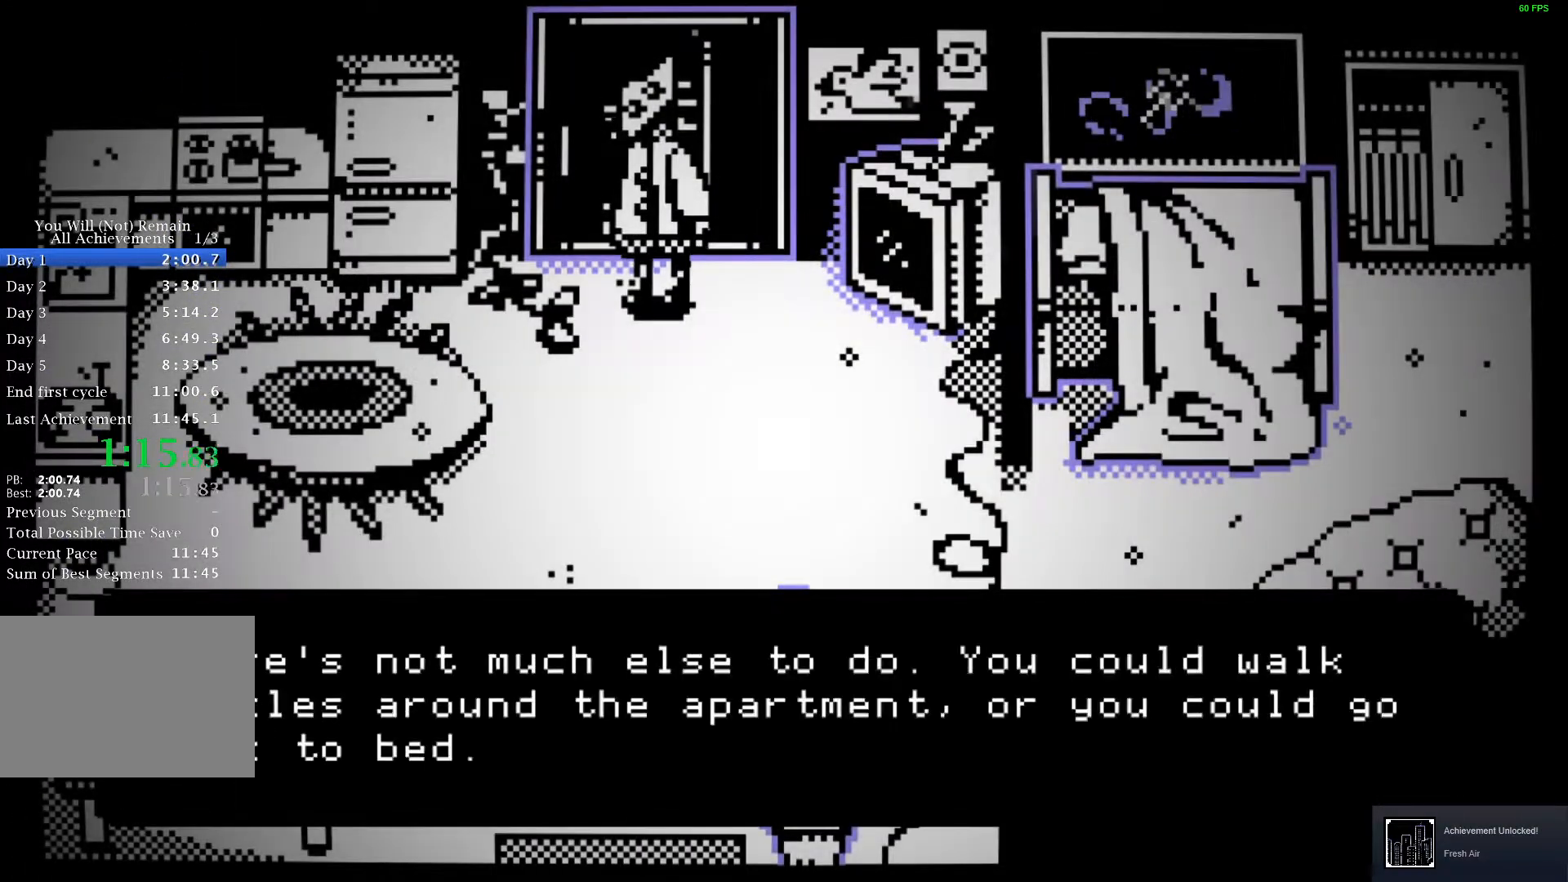
{"keys": ["s", "space"], "events": [[83, "space", "up"], [133, "space", "down"], [183, "space", "up"], [267, "space", "down"], [300, "space", "up"], [367, "space", "down"], [433, "space", "up"], [467, "space", "down"]]}
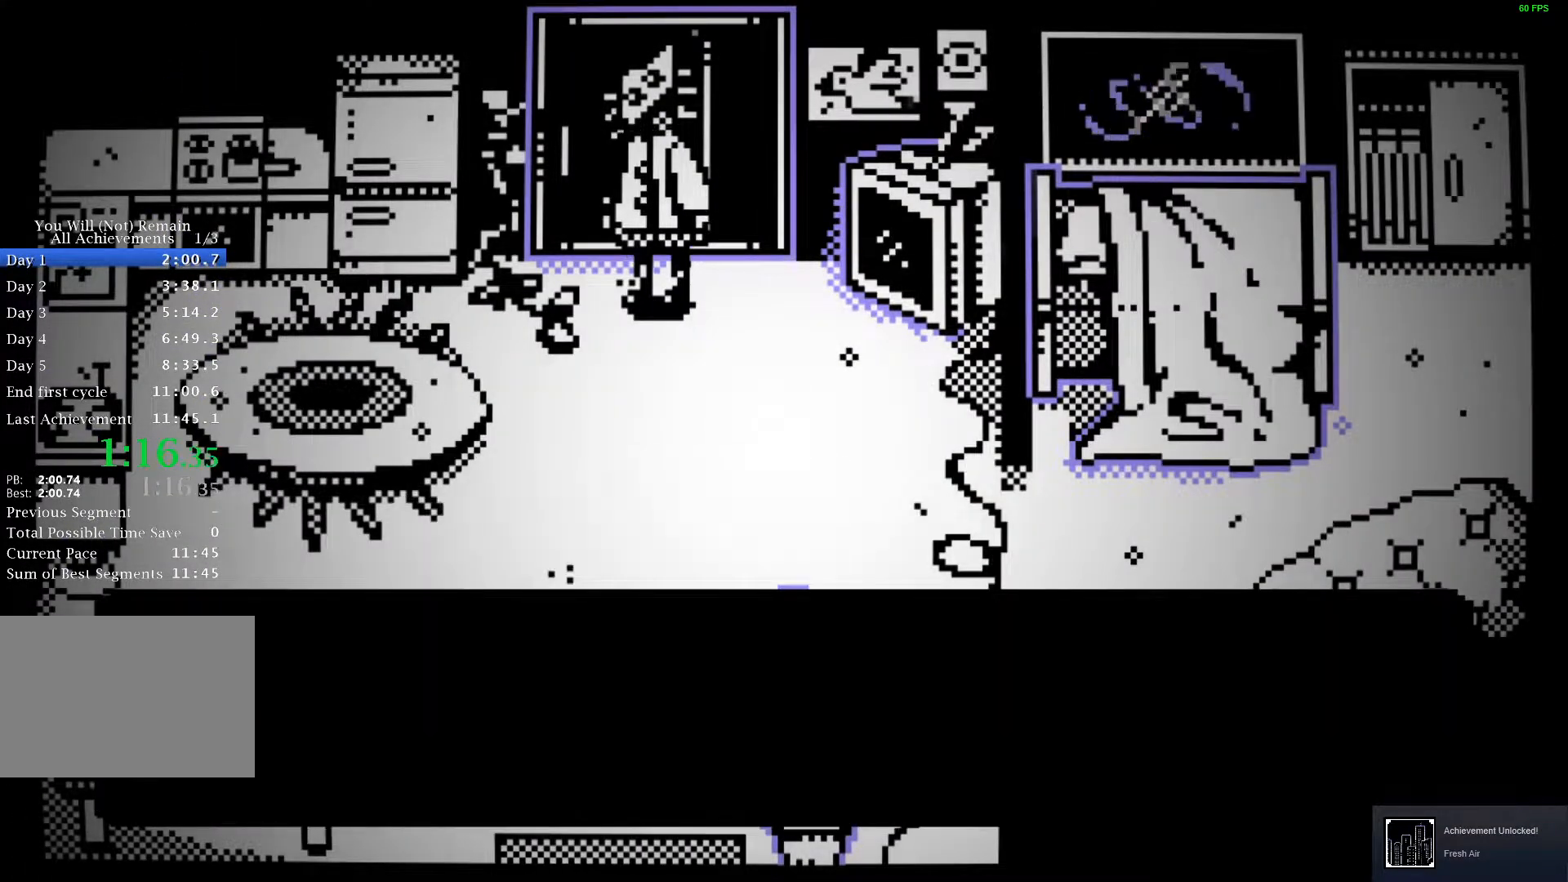
{"keys": ["s"], "events": [[33, "space", "up"], [83, "space", "down"], [133, "space", "up"], [217, "space", "down"], [250, "space", "up"], [317, "space", "down"], [383, "space", "up"], [450, "space", "down"], [483, "space", "up"]]}
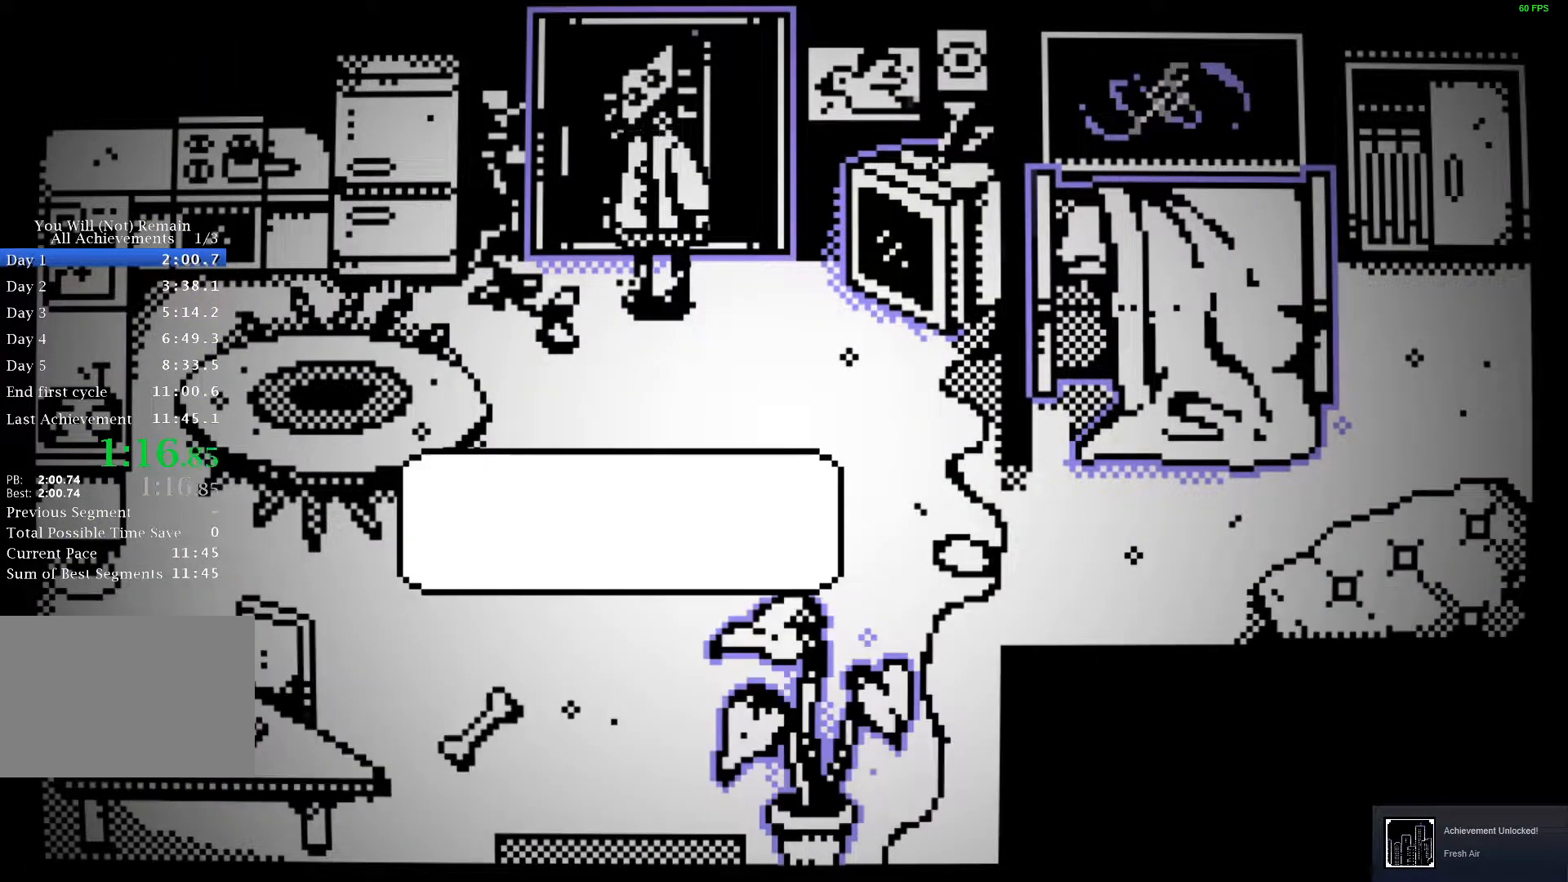
{"keys": ["s"], "events": [[50, "space", "down"], [117, "space", "up"], [183, "space", "down"], [233, "space", "up"], [300, "space", "down"], [350, "space", "up"], [417, "space", "down"], [467, "space", "up"]]}
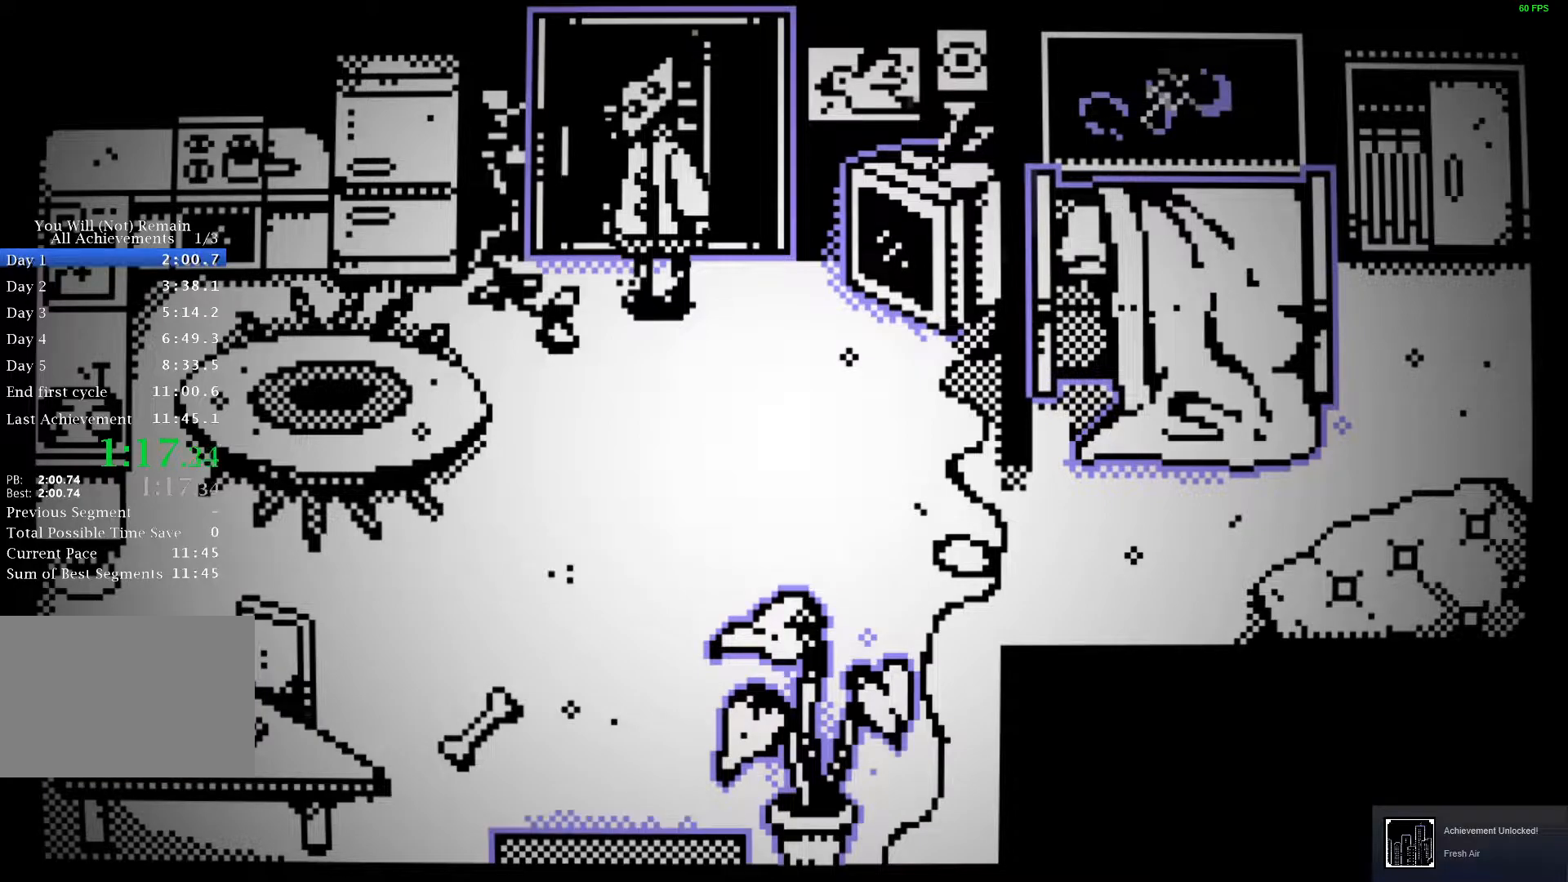
{"keys": ["s"], "events": [[50, "space", "down"], [83, "space", "up"], [167, "space", "down"], [217, "space", "up"]]}
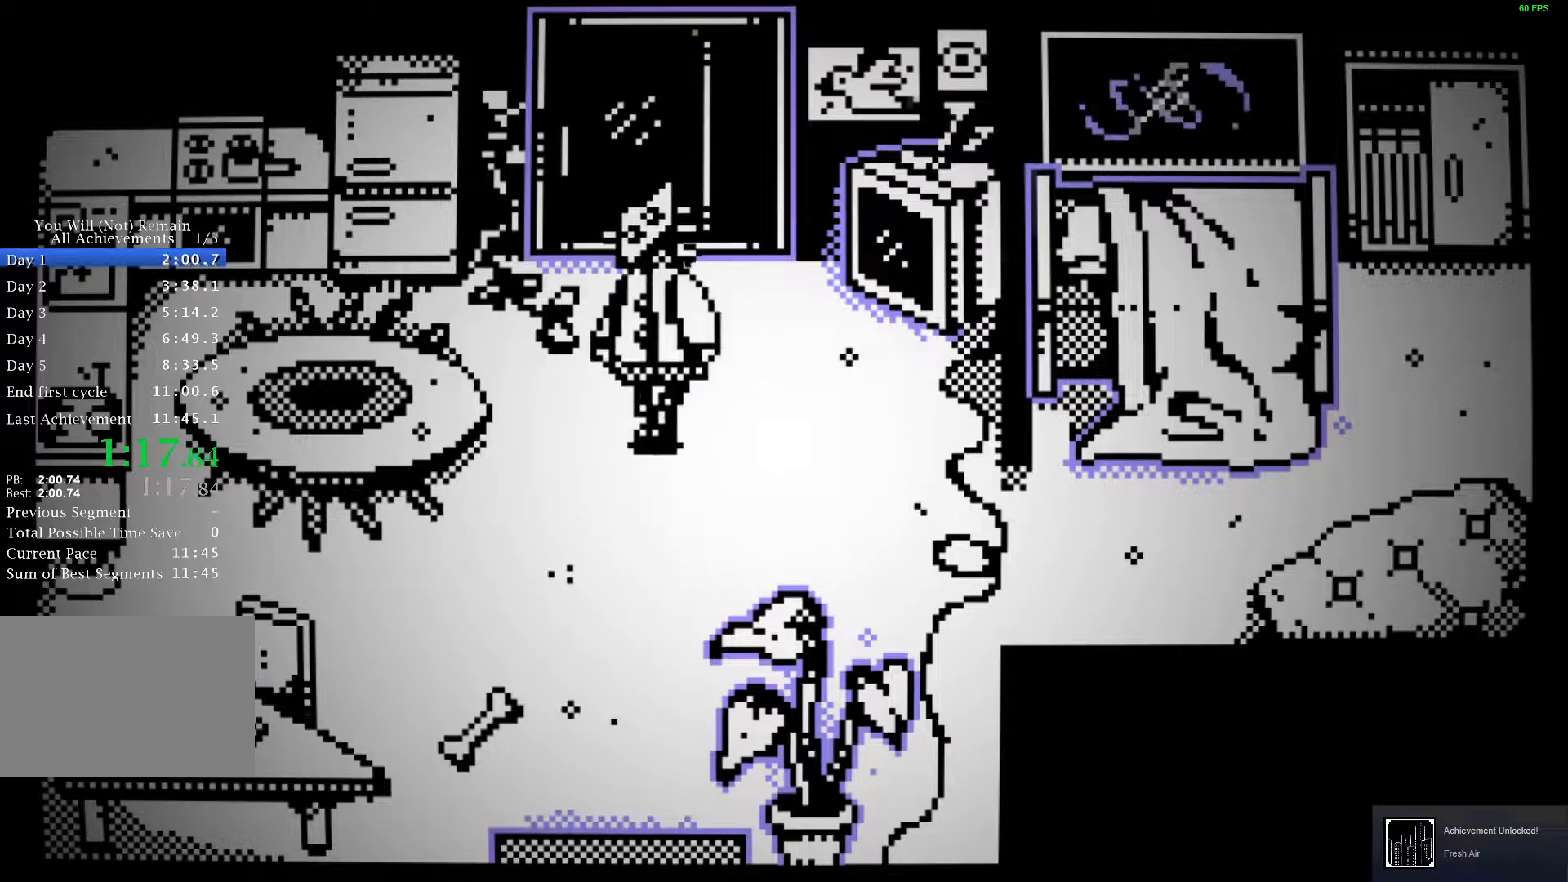
{"keys": ["s"], "events": [[83, "d", "down"], [400, "d", "up"]]}
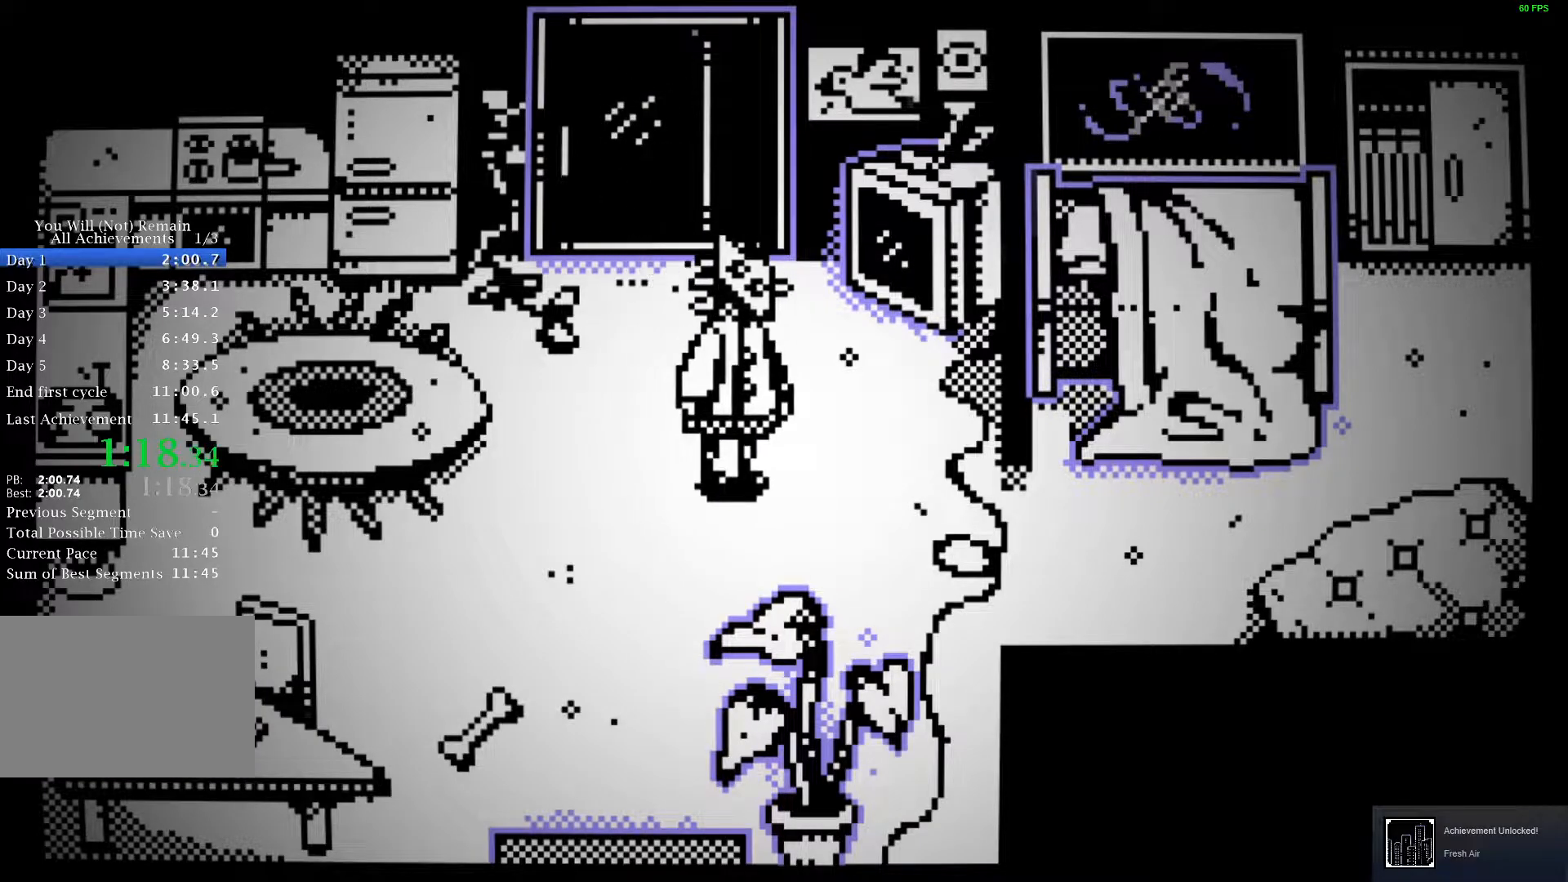
{"keys": ["d", "s"], "events": [[167, "d", "down"]]}
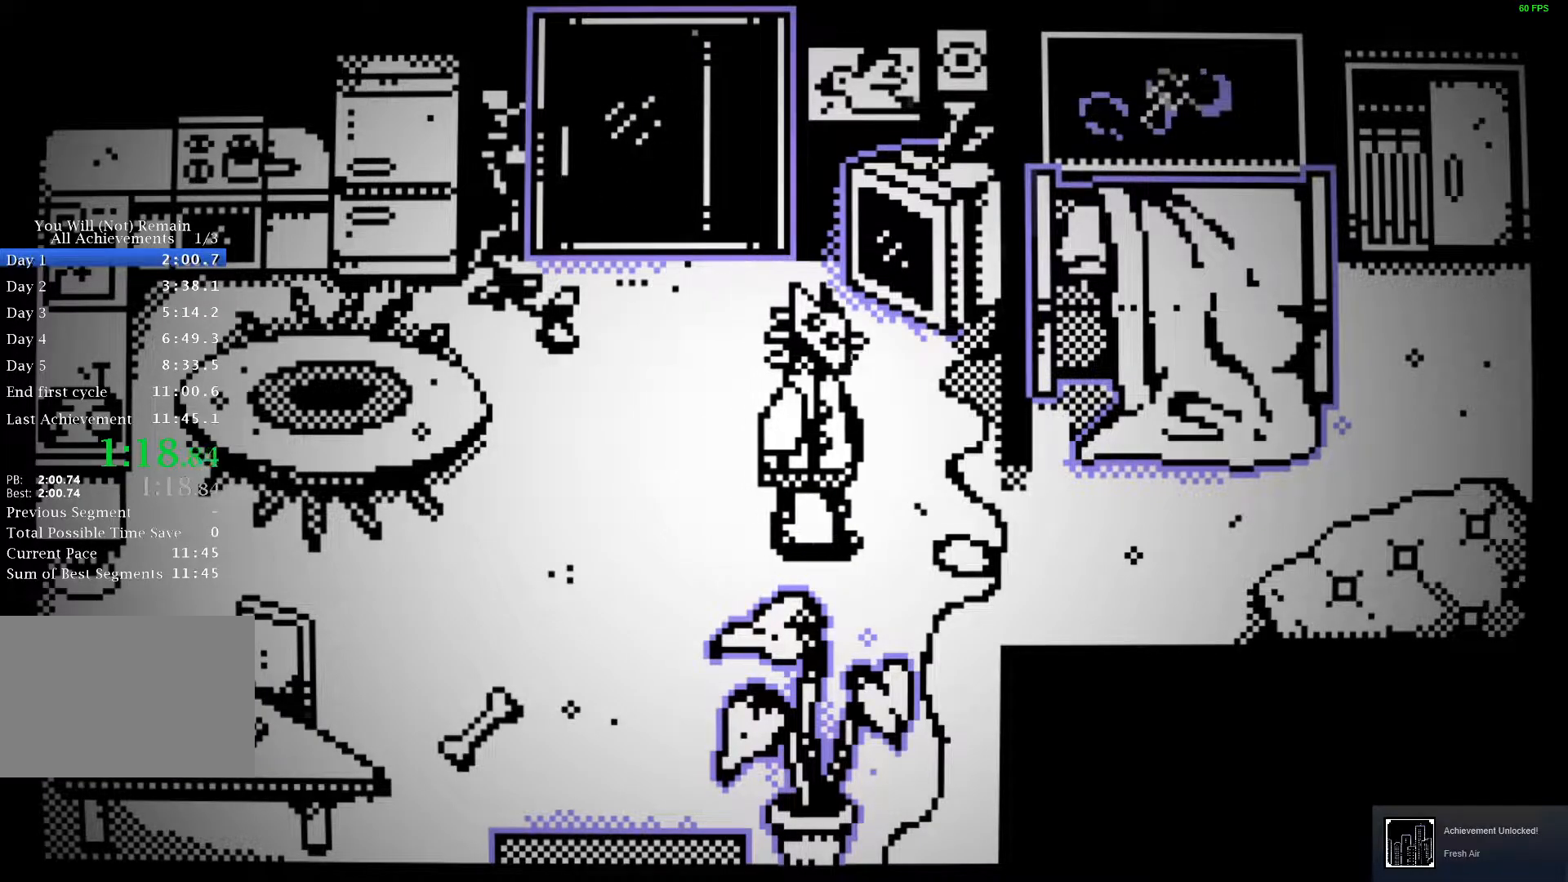
{"keys": ["s"], "events": [[17, "d", "up"]]}
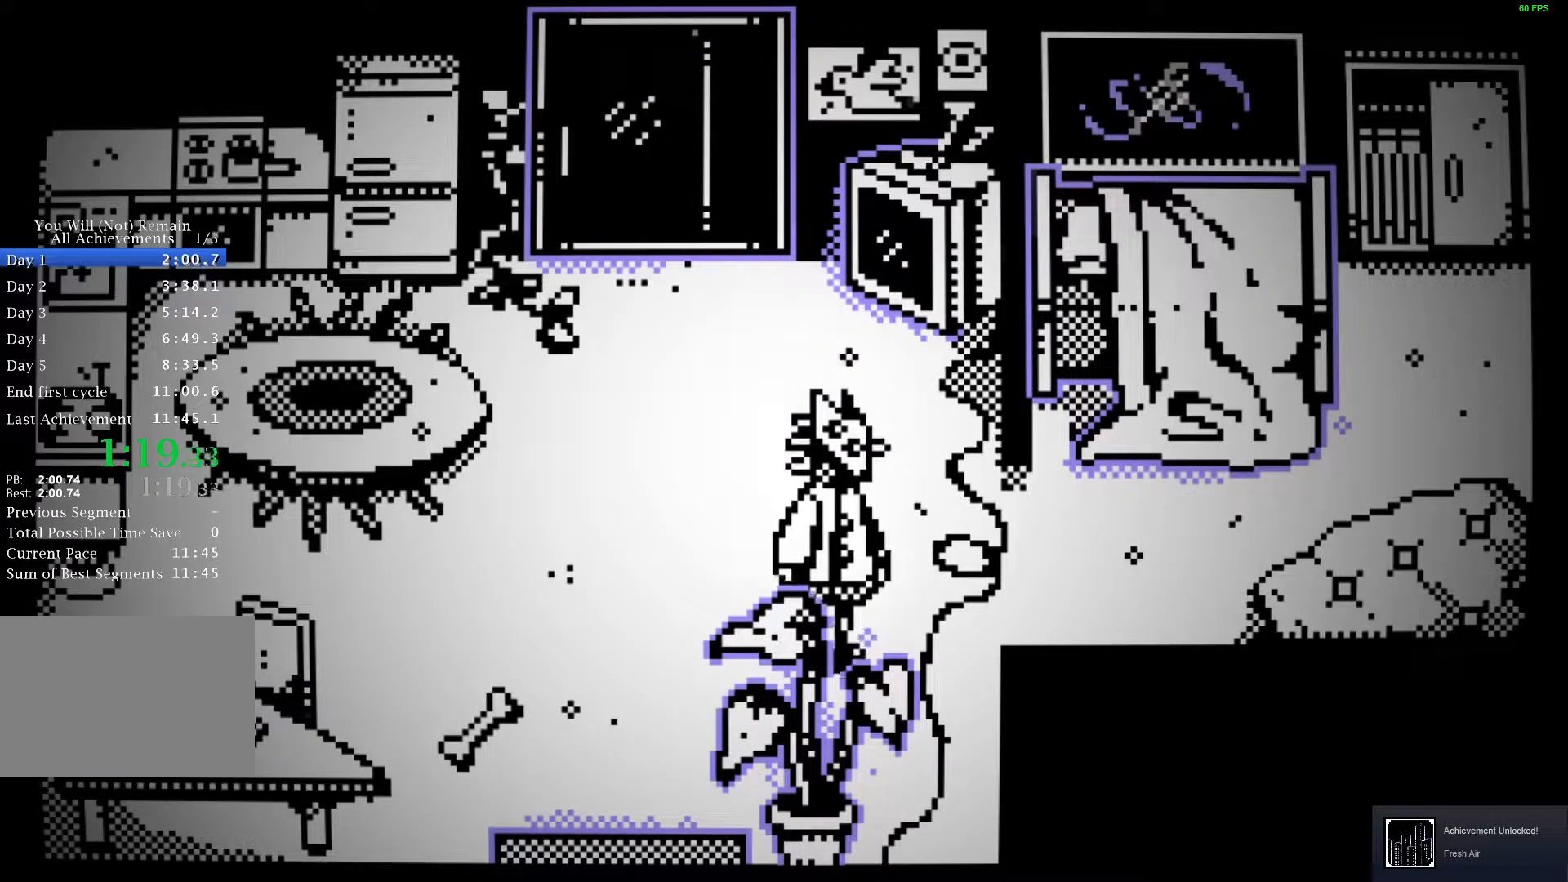
{"keys": [], "events": [[83, "space", "down"], [150, "space", "up"], [250, "space", "down"], [300, "space", "up"], [433, "s", "up"]]}
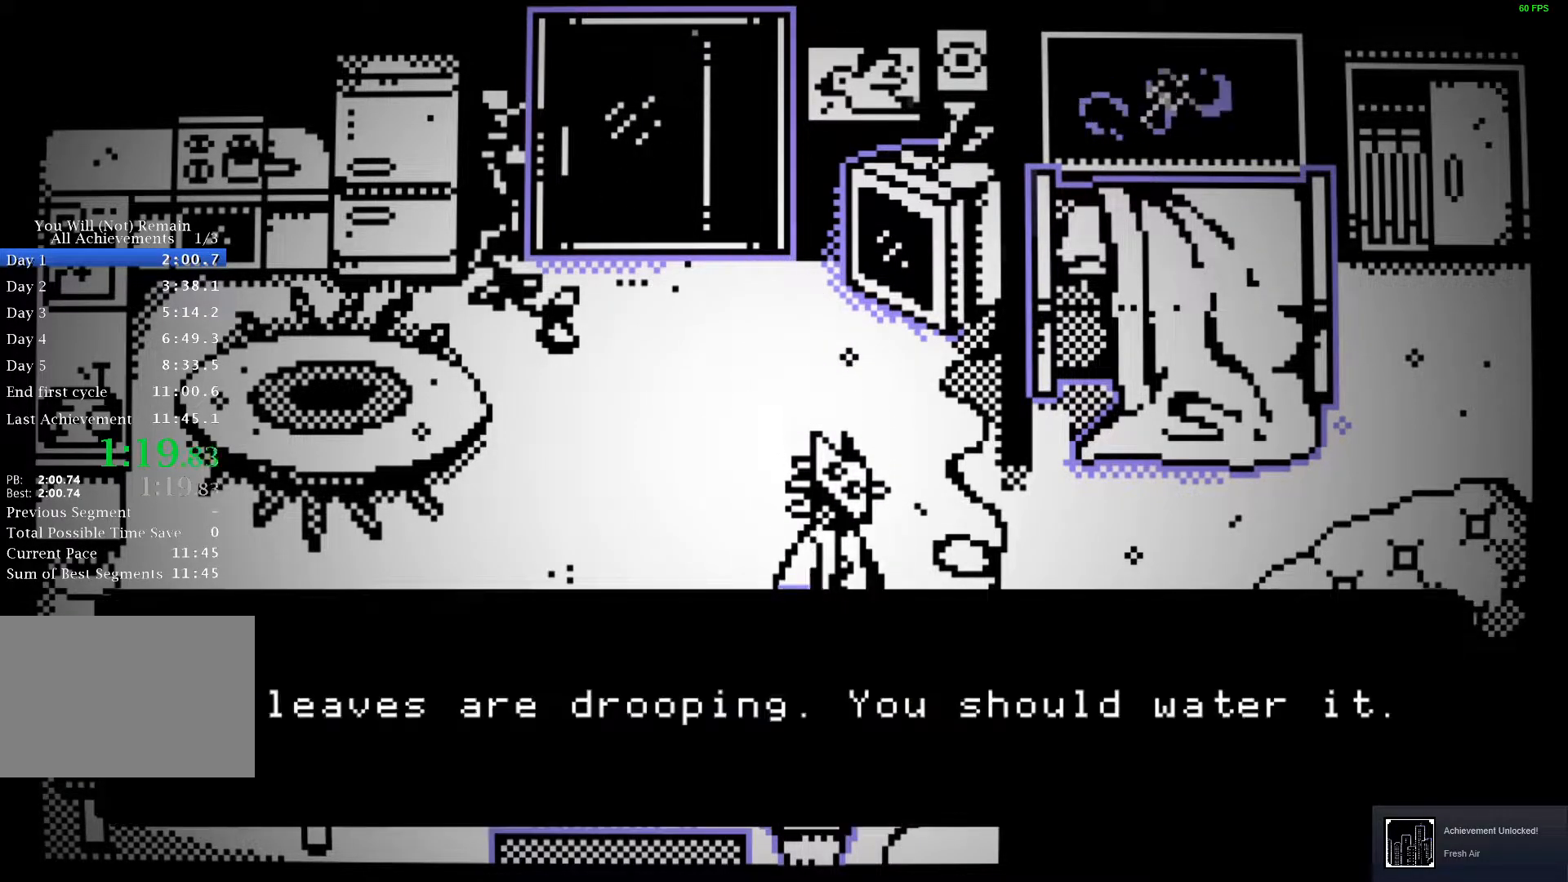
{"keys": ["a"], "events": [[17, "space", "down"], [100, "space", "up"], [183, "space", "down"], [283, "space", "up"], [350, "space", "down"], [417, "a", "down"], [500, "space", "up"]]}
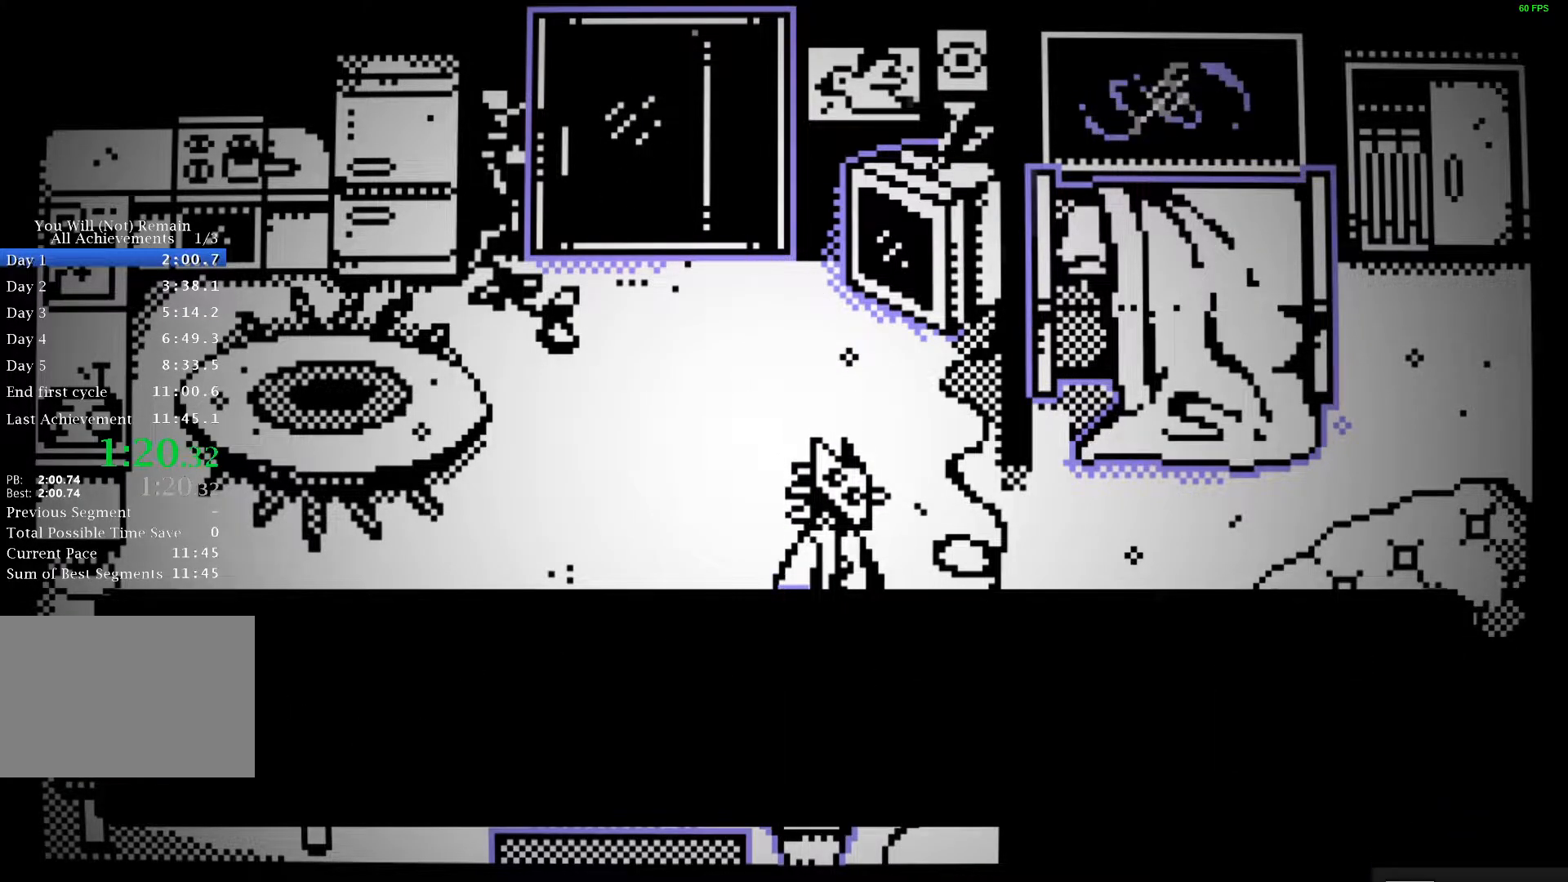
{"keys": ["a", "space"]}
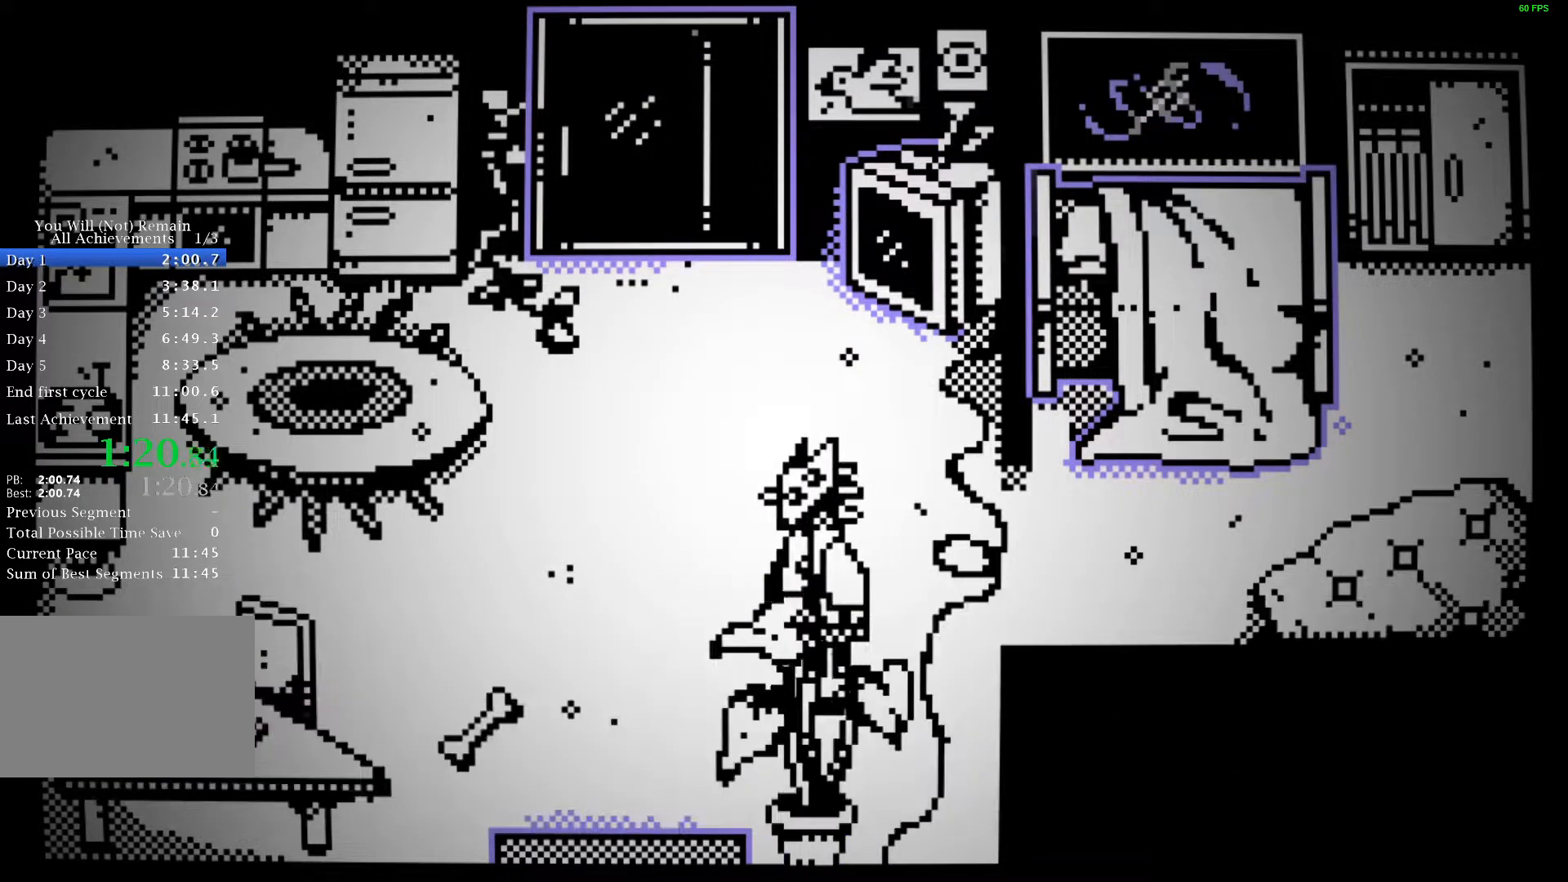
{"keys": ["a"], "events": [[67, "space", "up"]]}
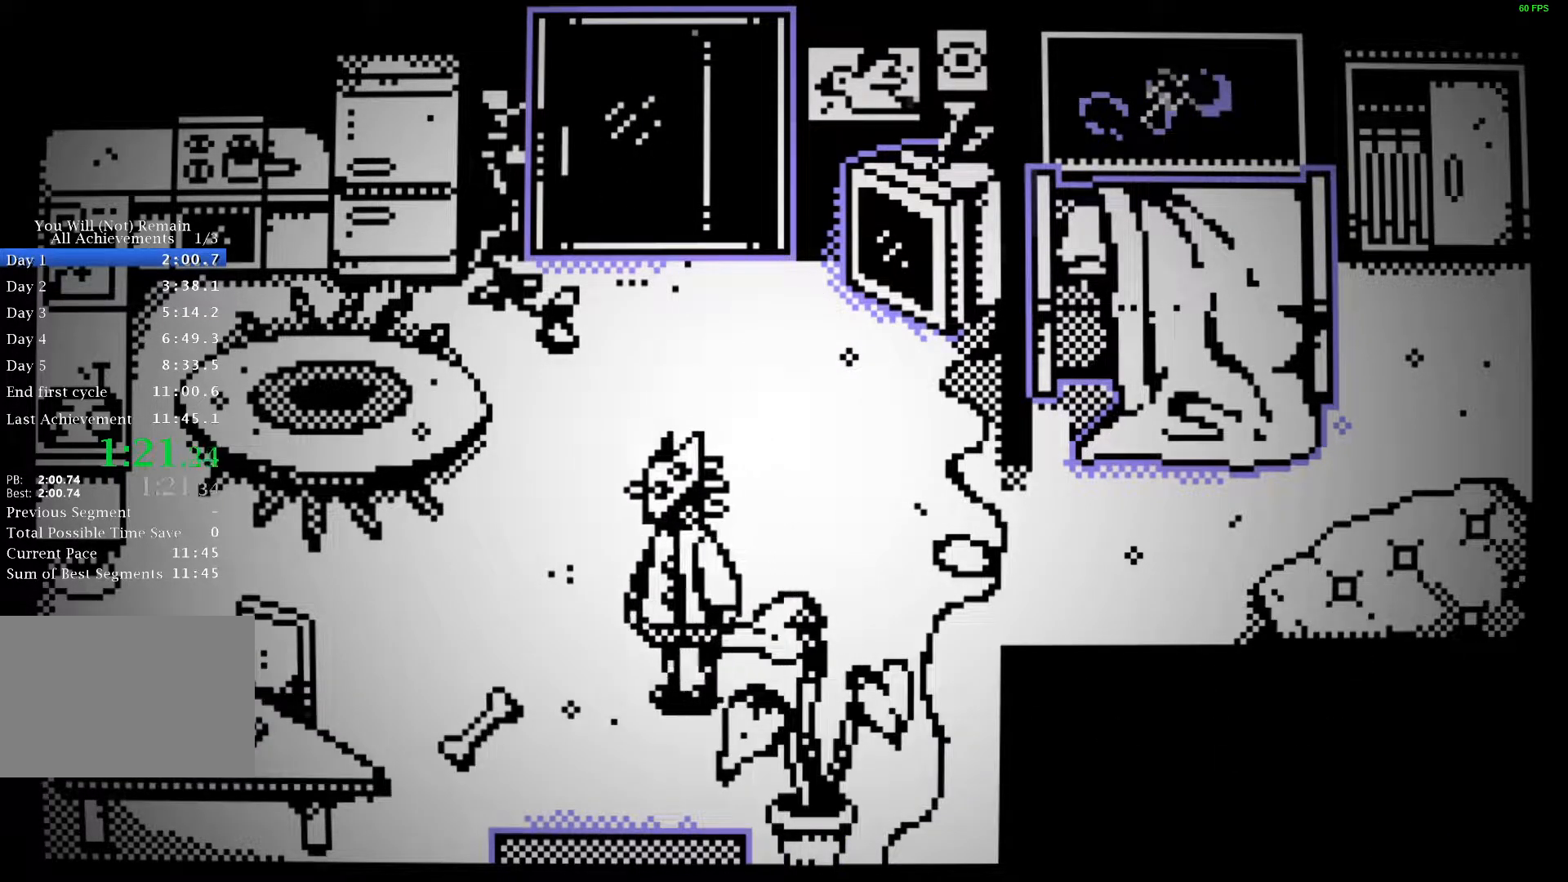
{"keys": ["a"], "events": []}
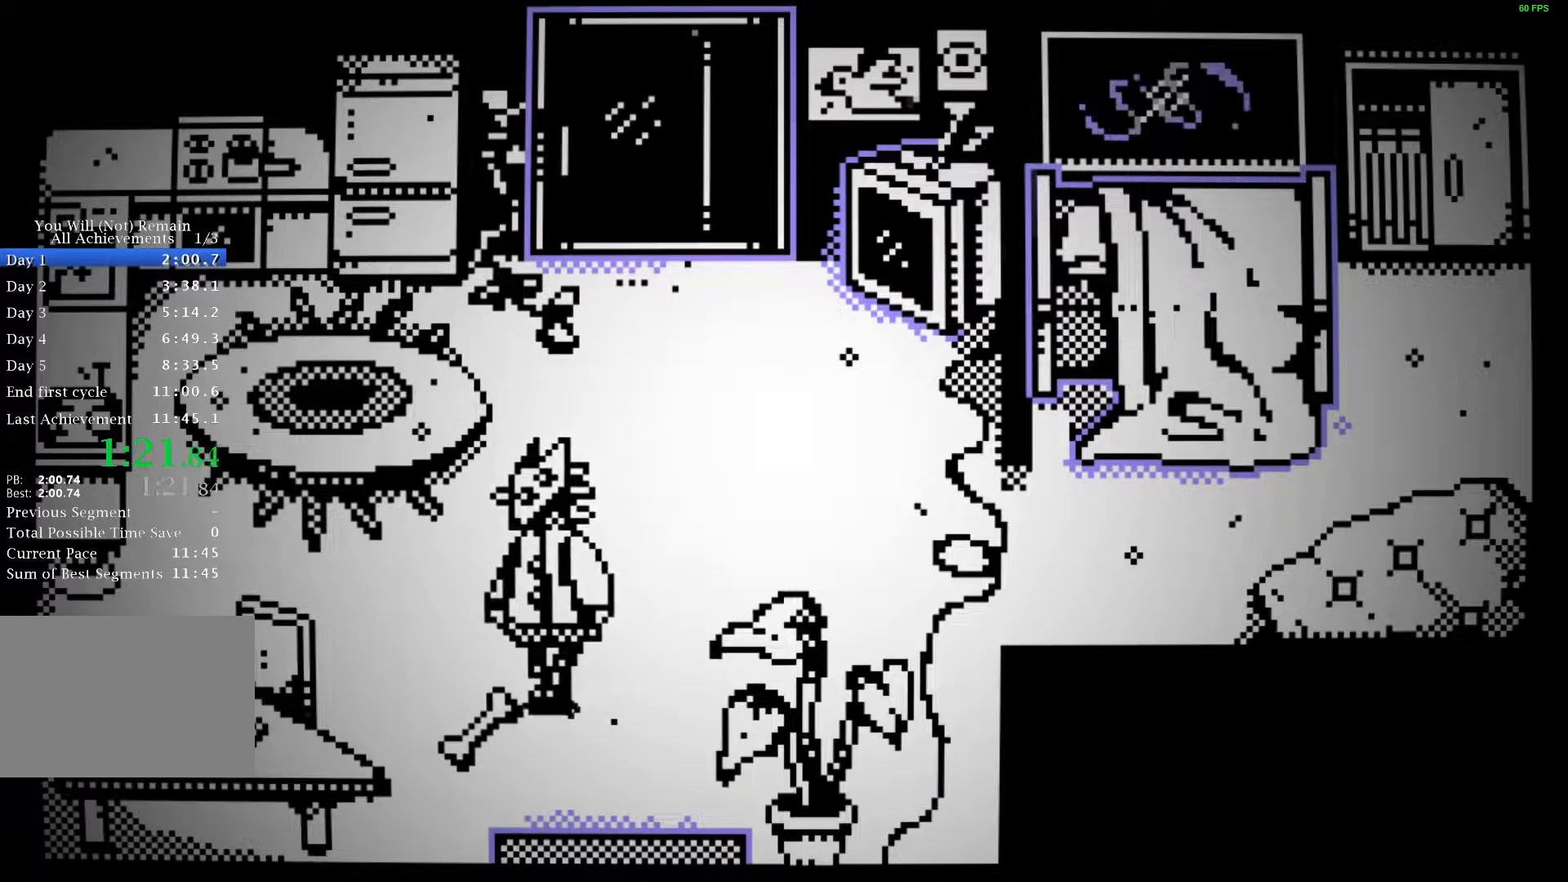
{"keys": ["a"], "events": []}
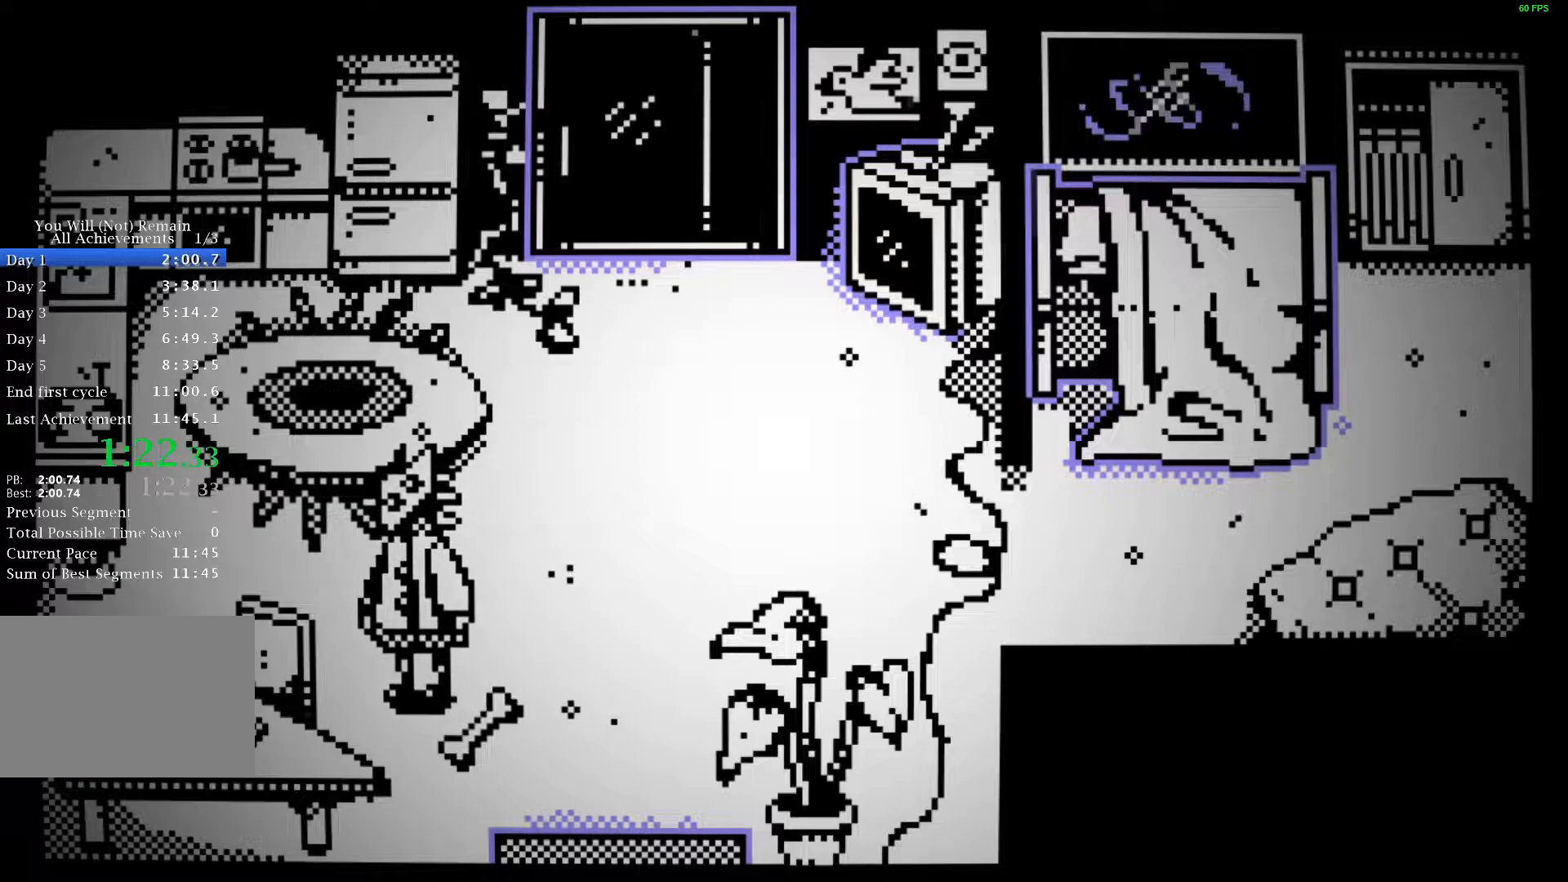
{"keys": ["a"], "events": []}
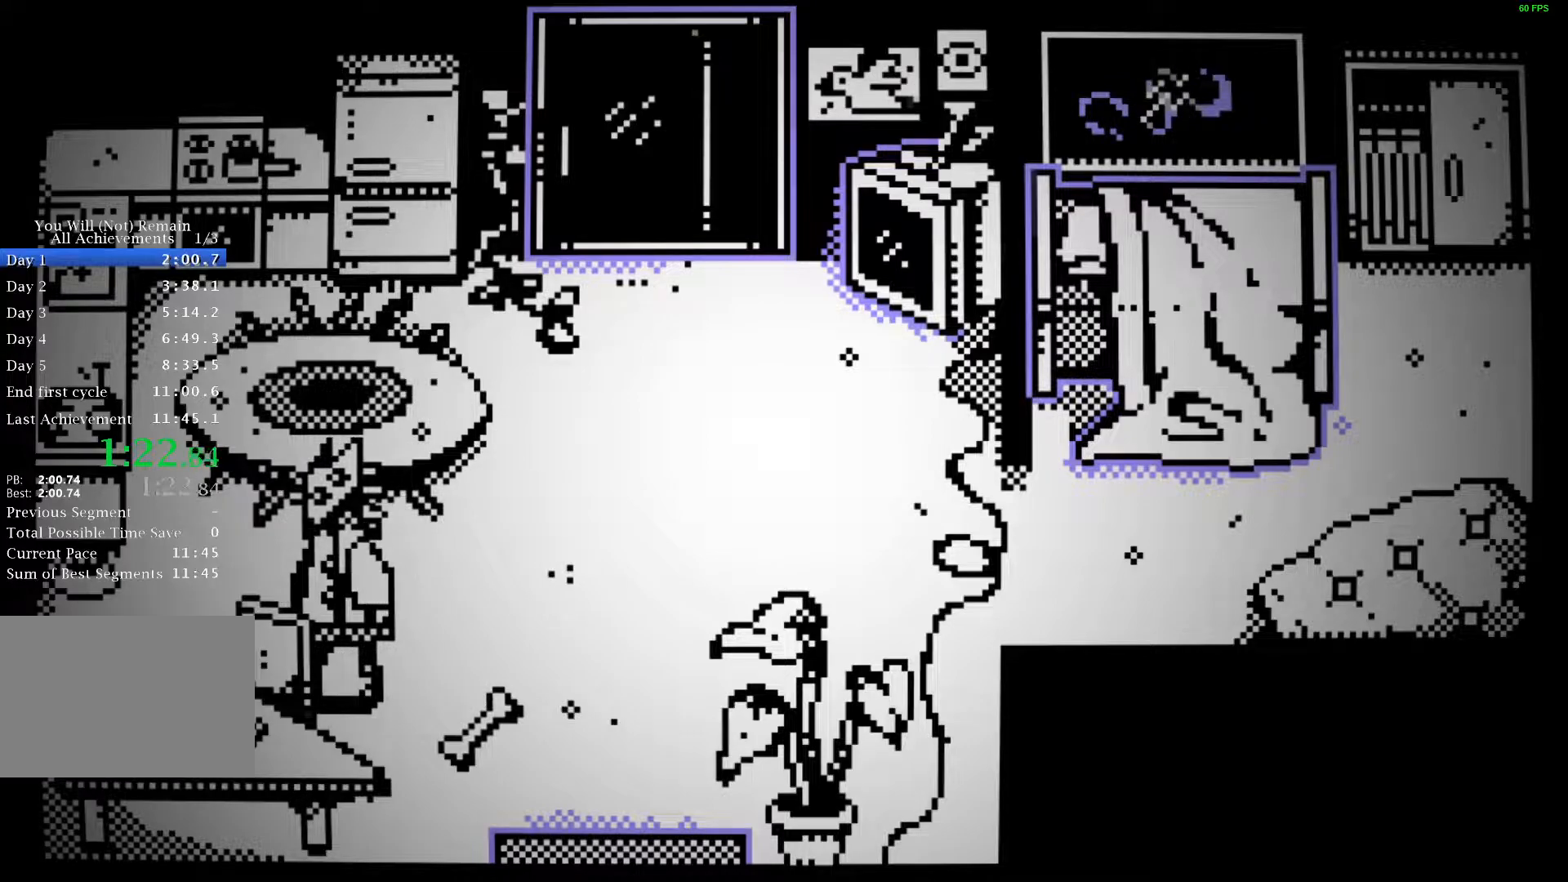
{"keys": ["a"], "events": [[150, "w", "down"], [183, "a", "up"], [433, "a", "down"], [483, "w", "up"]]}
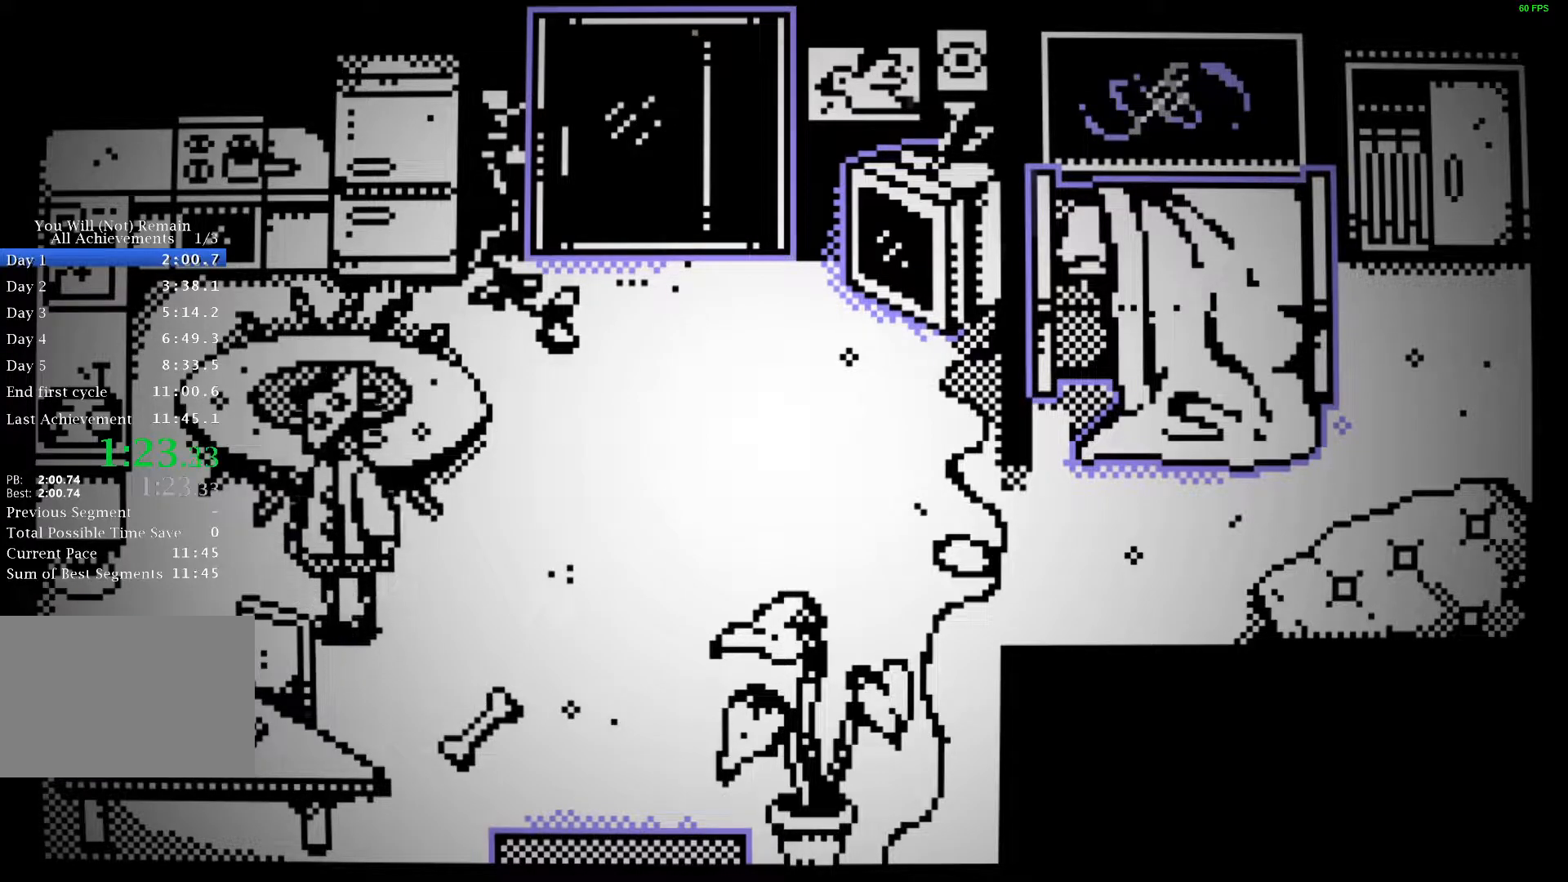
{"keys": ["s", "space"], "events": [[17, "space", "down"], [167, "space", "up"], [250, "space", "down"], [317, "space", "up"], [383, "s", "down"], [450, "a", "up"], [483, "space", "down"]]}
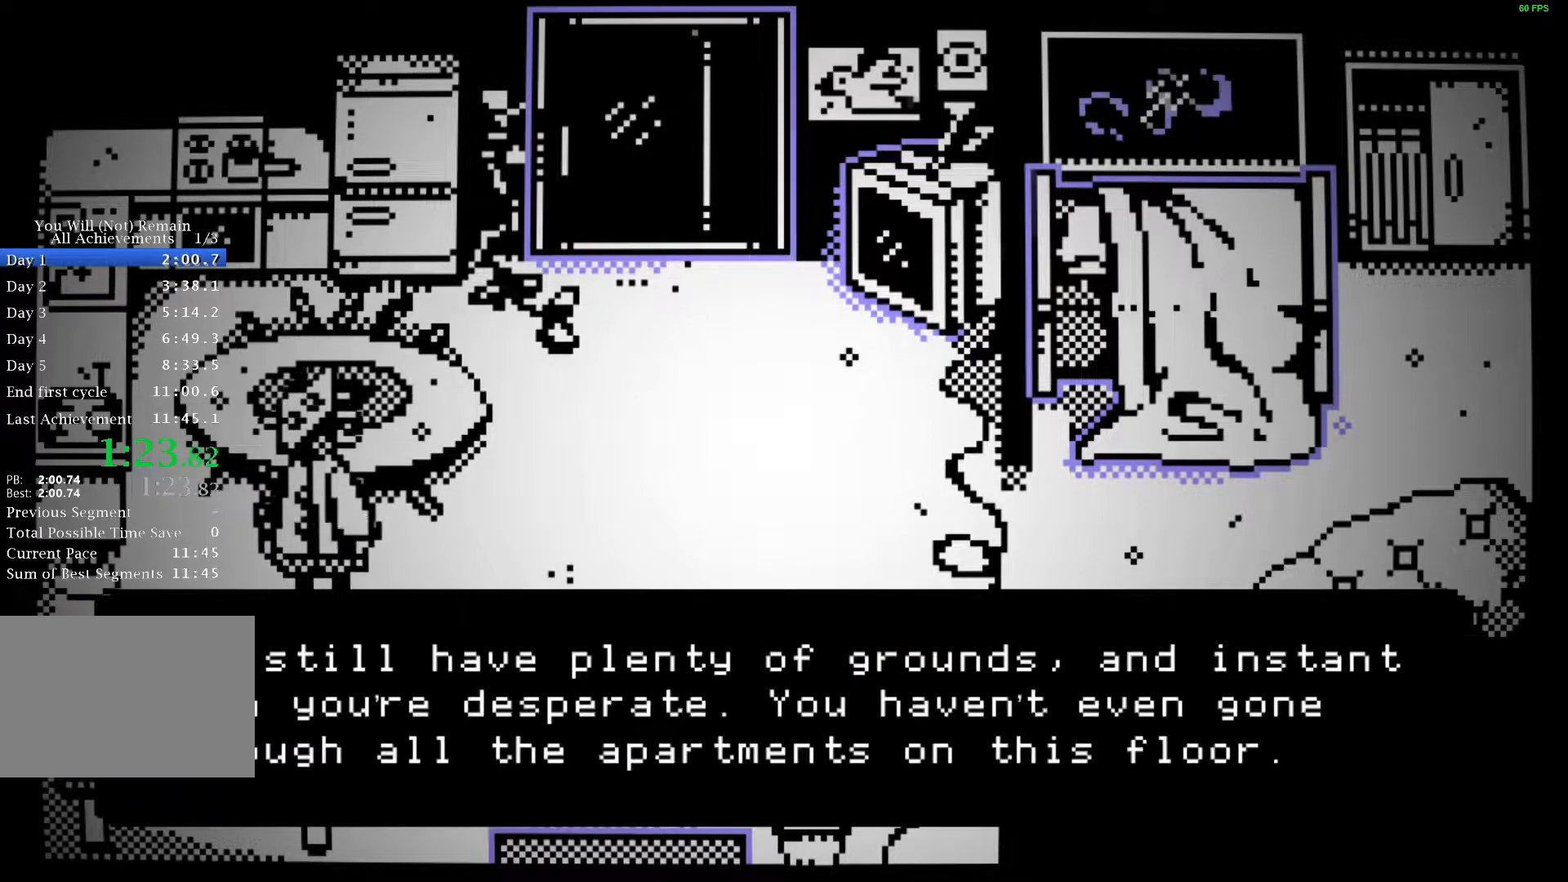
{"keys": ["d", "space"], "events": [[100, "space", "up"], [233, "d", "down"], [233, "space", "down"], [283, "s", "up"], [367, "space", "up"], [467, "space", "down"]]}
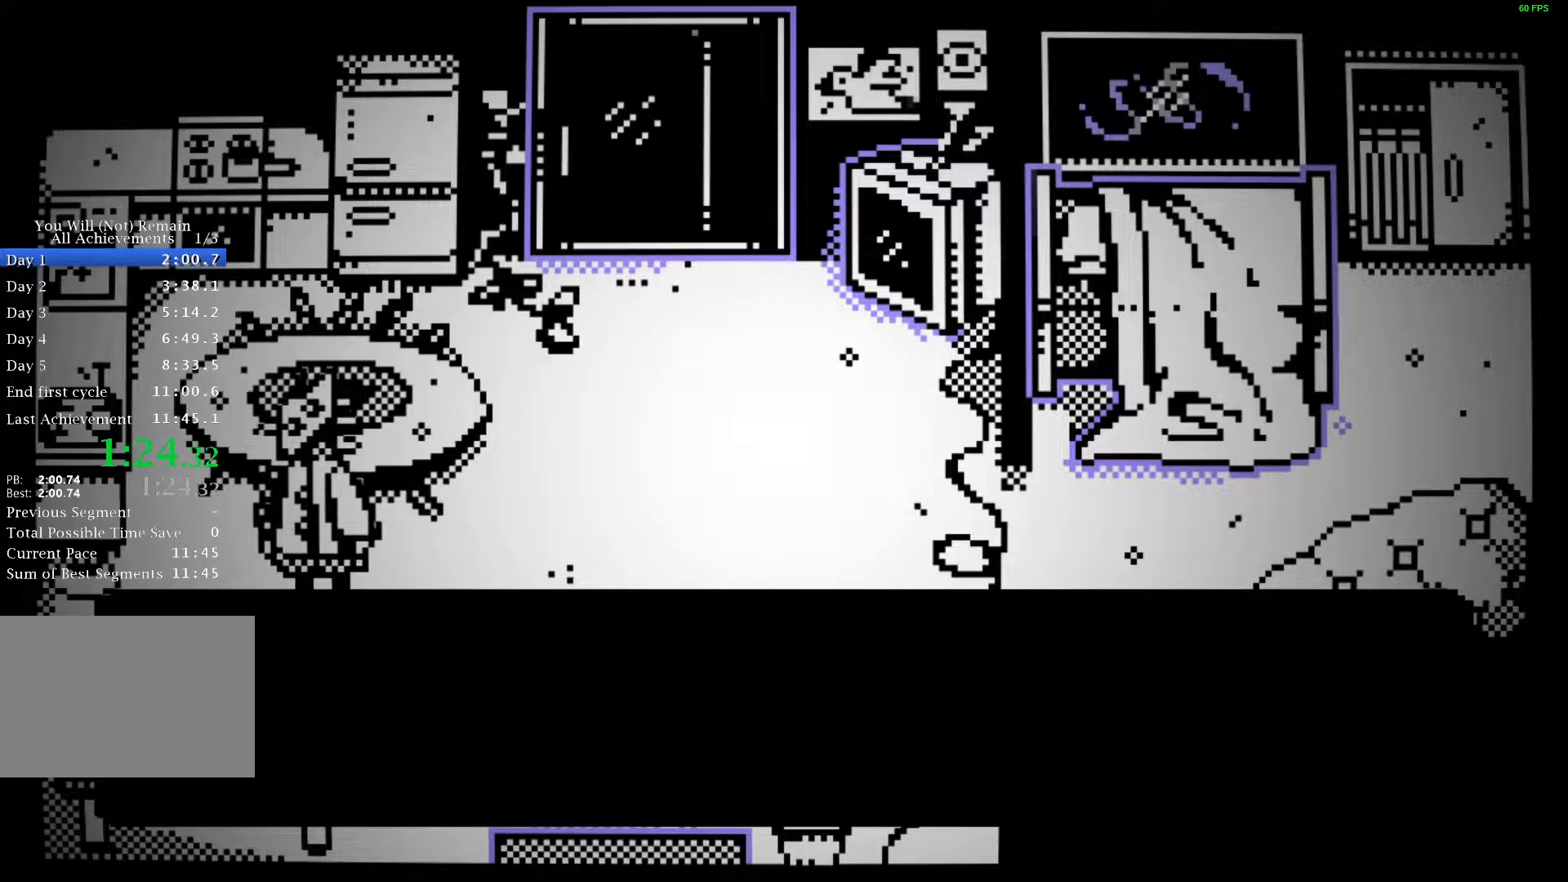
{"keys": ["d"], "events": [[67, "space", "up"], [83, "space", "down"], [233, "s", "down"], [350, "space", "up"], [400, "s", "up"], [417, "space", "down"], [450, "space", "up"]]}
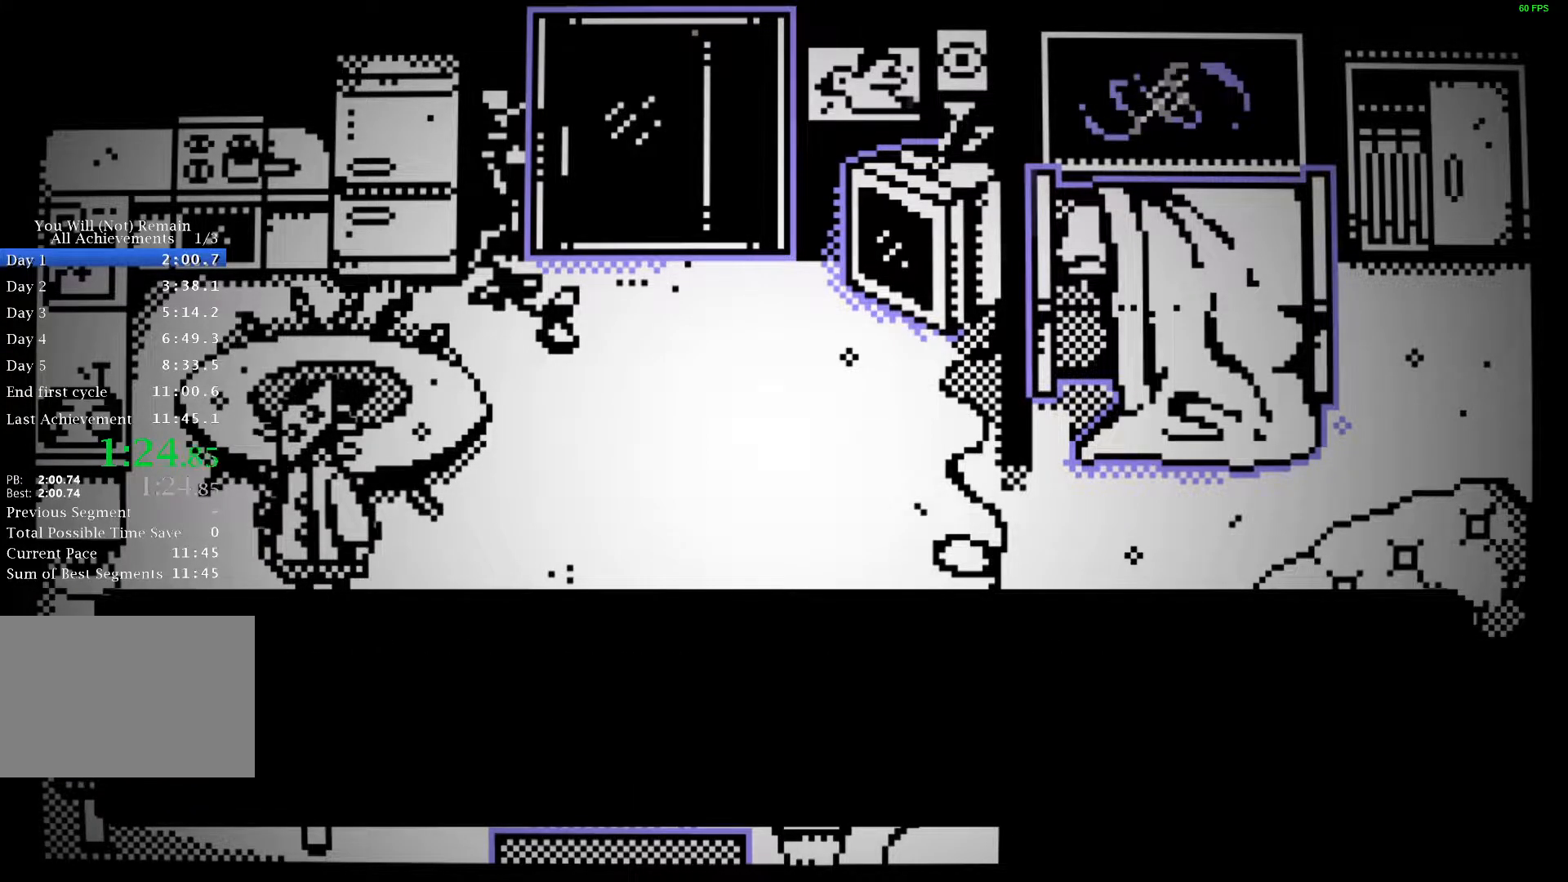
{"keys": ["d"], "events": [[50, "space", "down"], [117, "space", "up"], [167, "space", "down"], [233, "space", "up"], [283, "space", "down"], [350, "space", "up"], [417, "space", "down"], [483, "space", "up"]]}
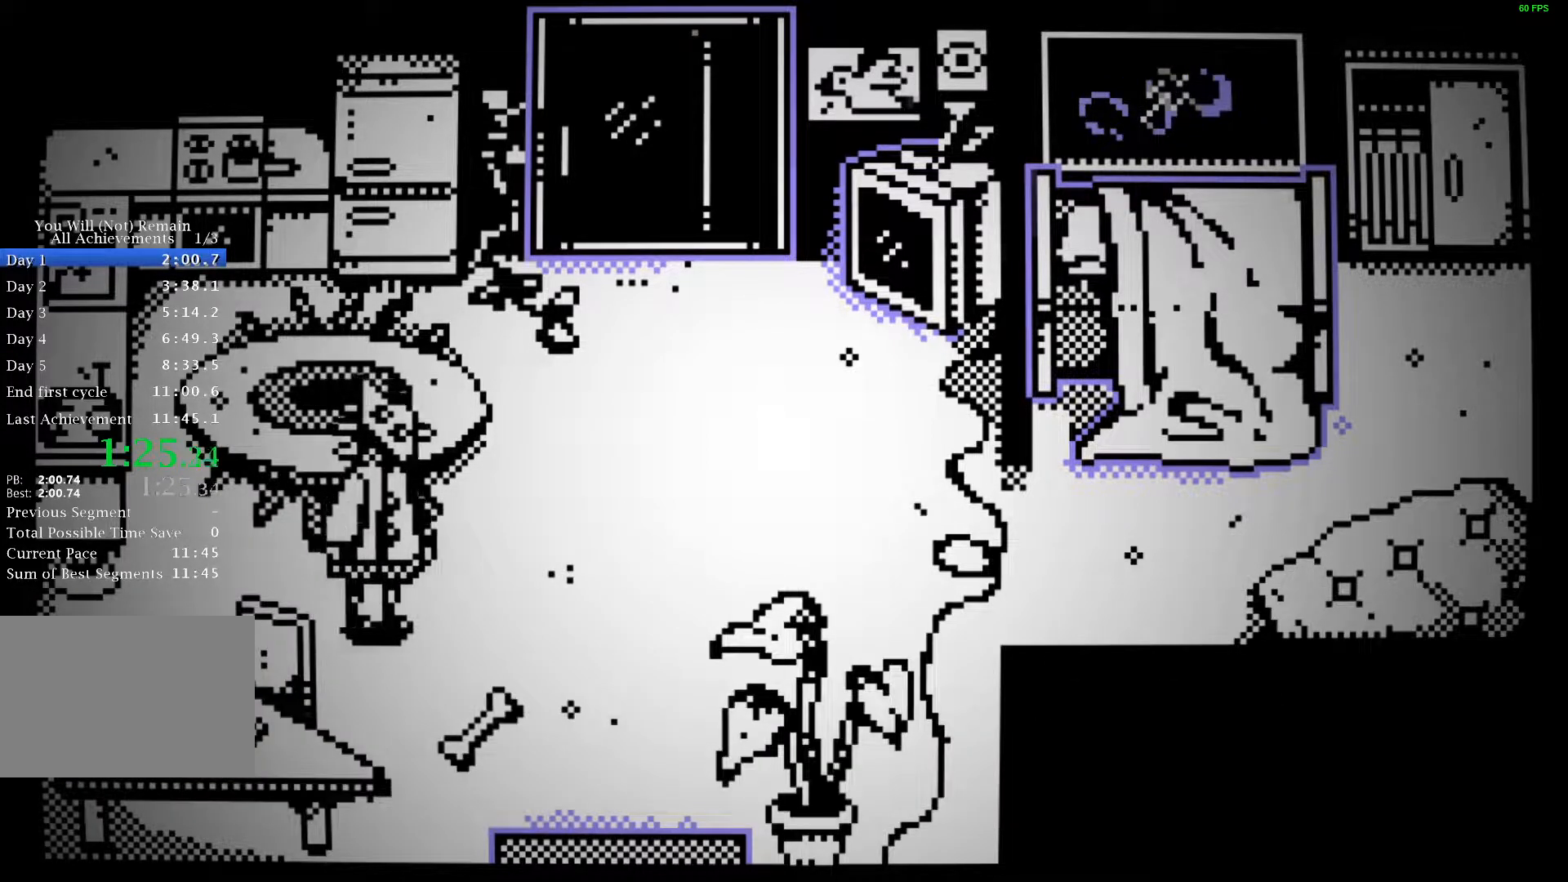
{"keys": ["s"], "events": [[167, "s", "down"], [283, "d", "up"]]}
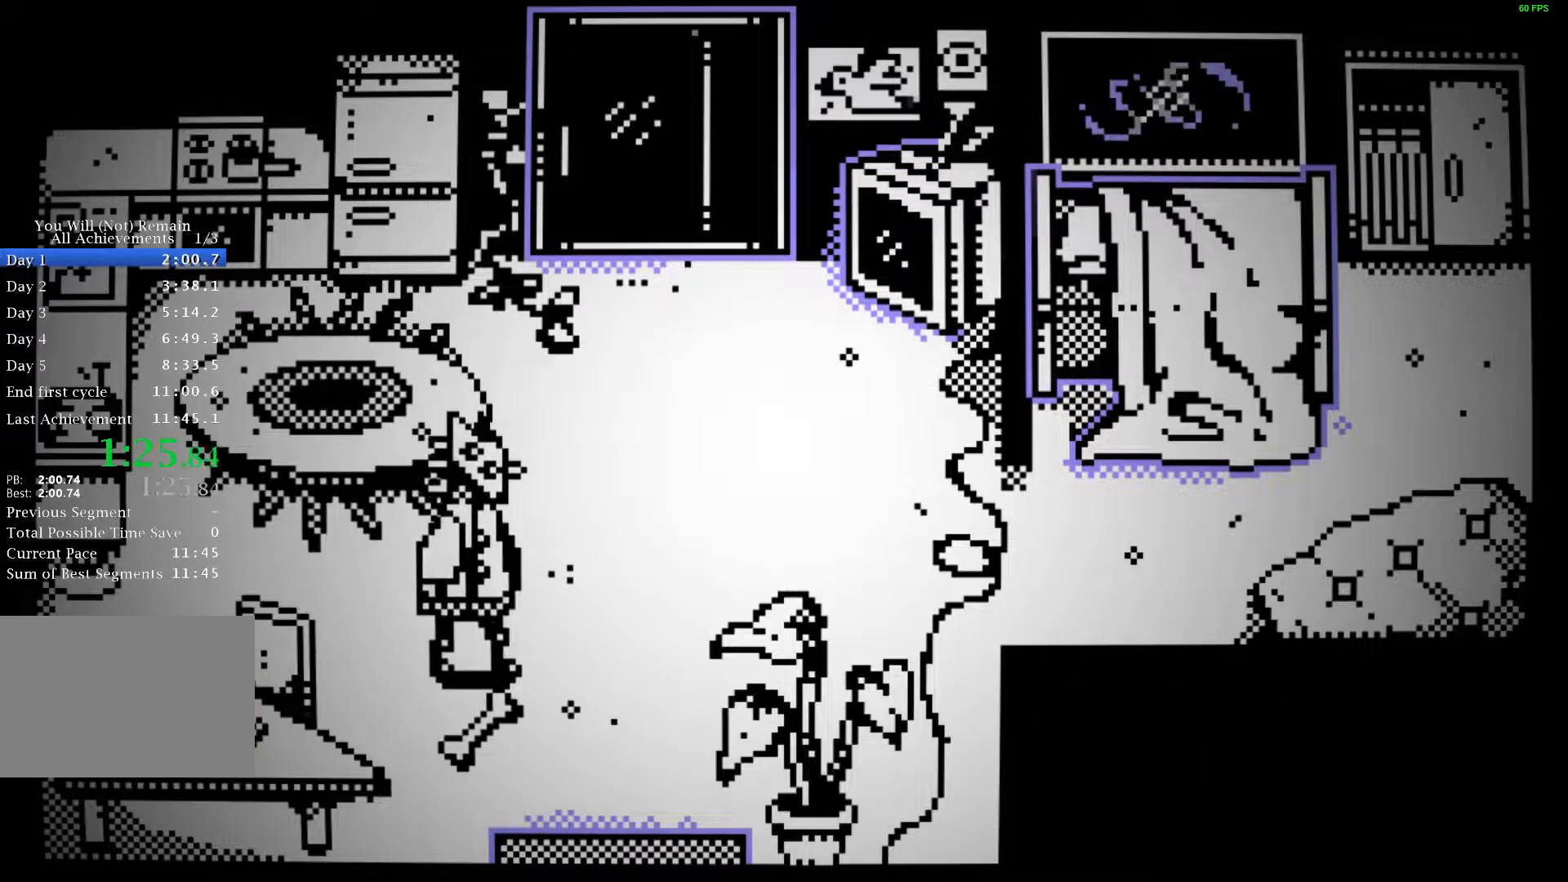
{"keys": ["s"], "events": [[250, "space", "down"], [333, "space", "up"], [433, "space", "down"], [500, "space", "up"]]}